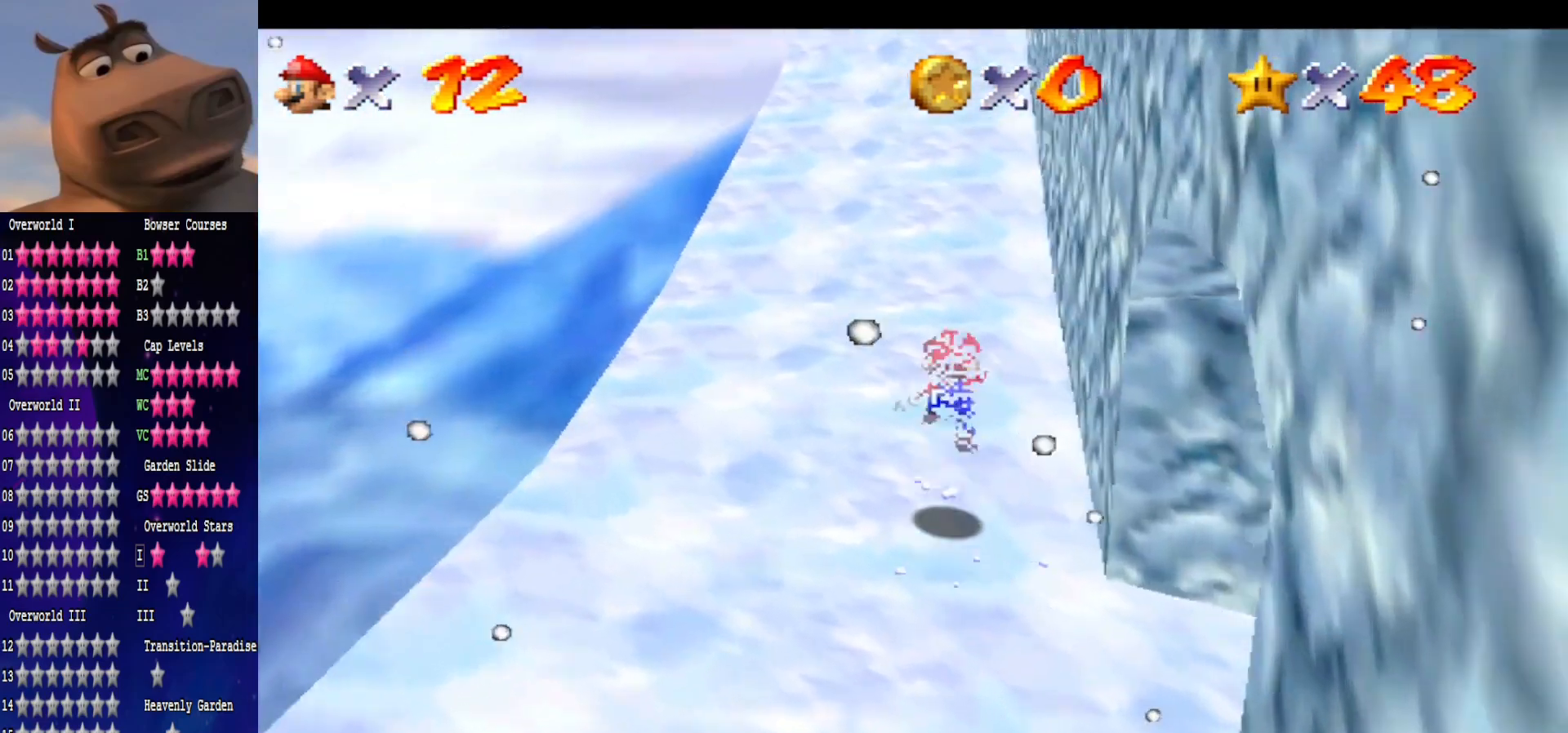
Gameplay with a controller (Xbox layout); each line is a JSON object with the inputs held at the frame after it. "events" lists button and stick changes between this image and that frame as [ms after this image, input, new state], when the widget could be followed in between.
{"buttons": [], "left_stick": "up", "right_stick": "center", "events": [[83, "A", "up"], [117, "B", "down"], [283, "B", "up"]]}
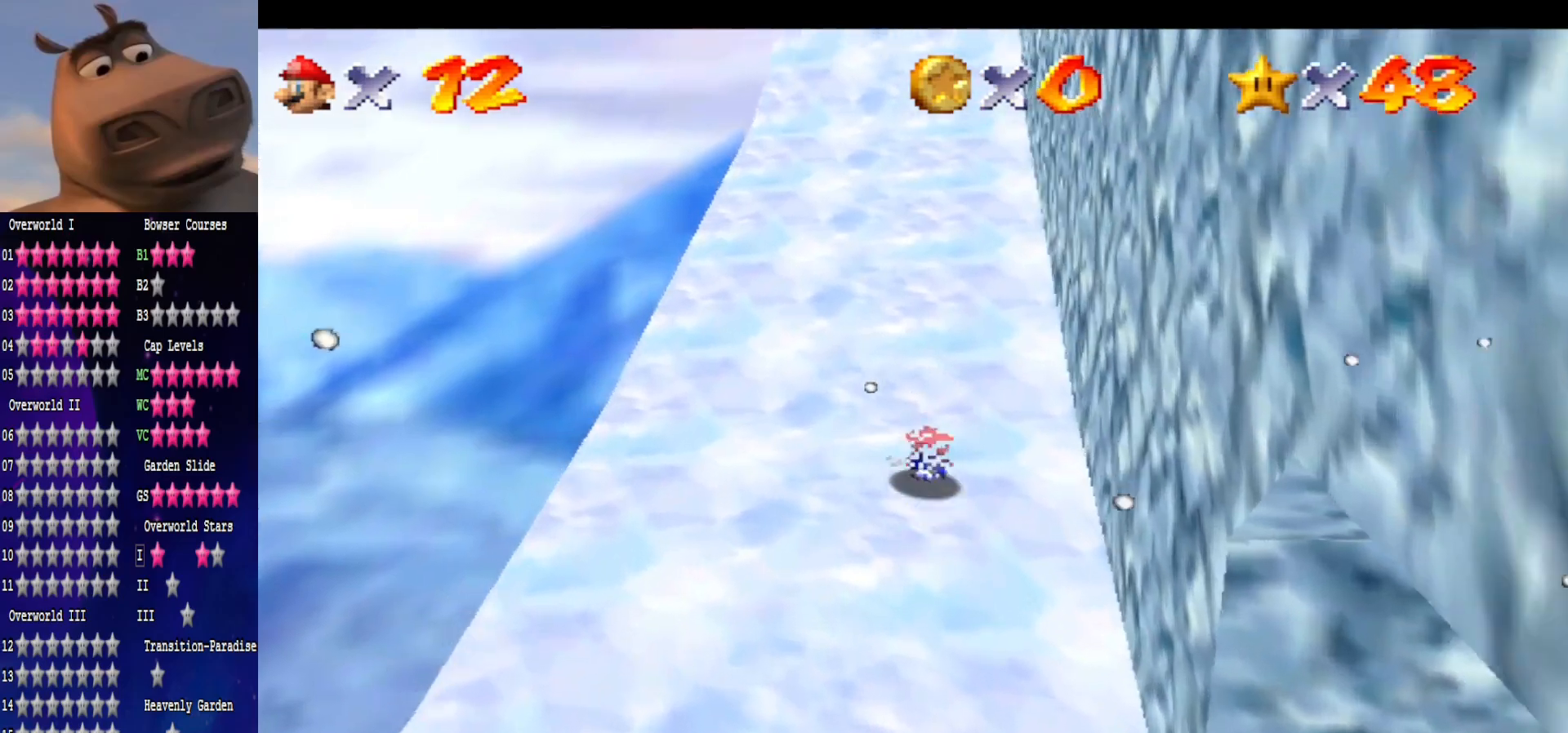
{"buttons": ["A"], "left_stick": "up", "right_stick": "center", "events": [[33, "A", "down"], [217, "A", "up"], [467, "A", "down"]]}
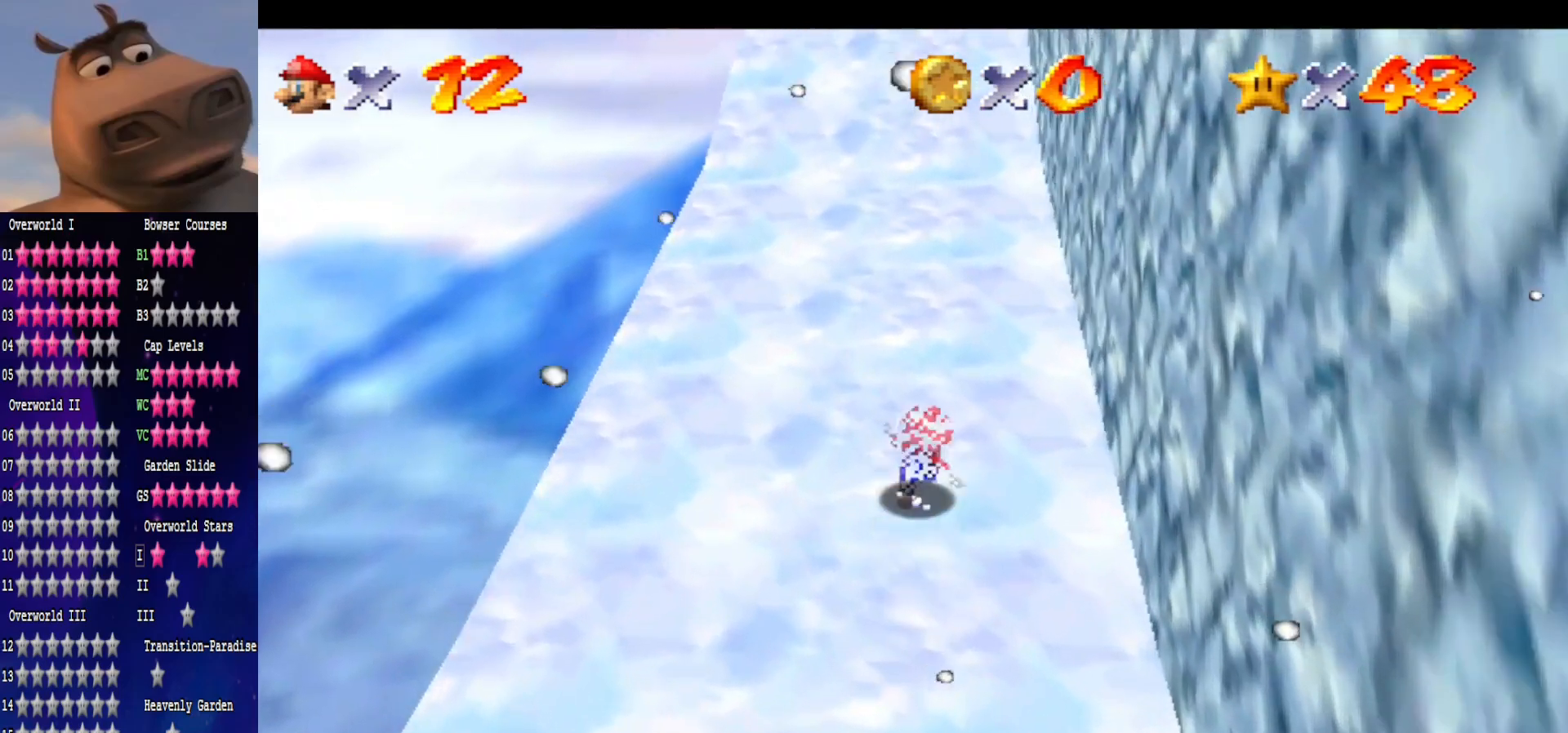
{"buttons": [], "left_stick": "up", "right_stick": "left", "events": [[83, "B", "down"], [100, "A", "up"], [233, "B", "up"], [383, "right_stick", "left"]]}
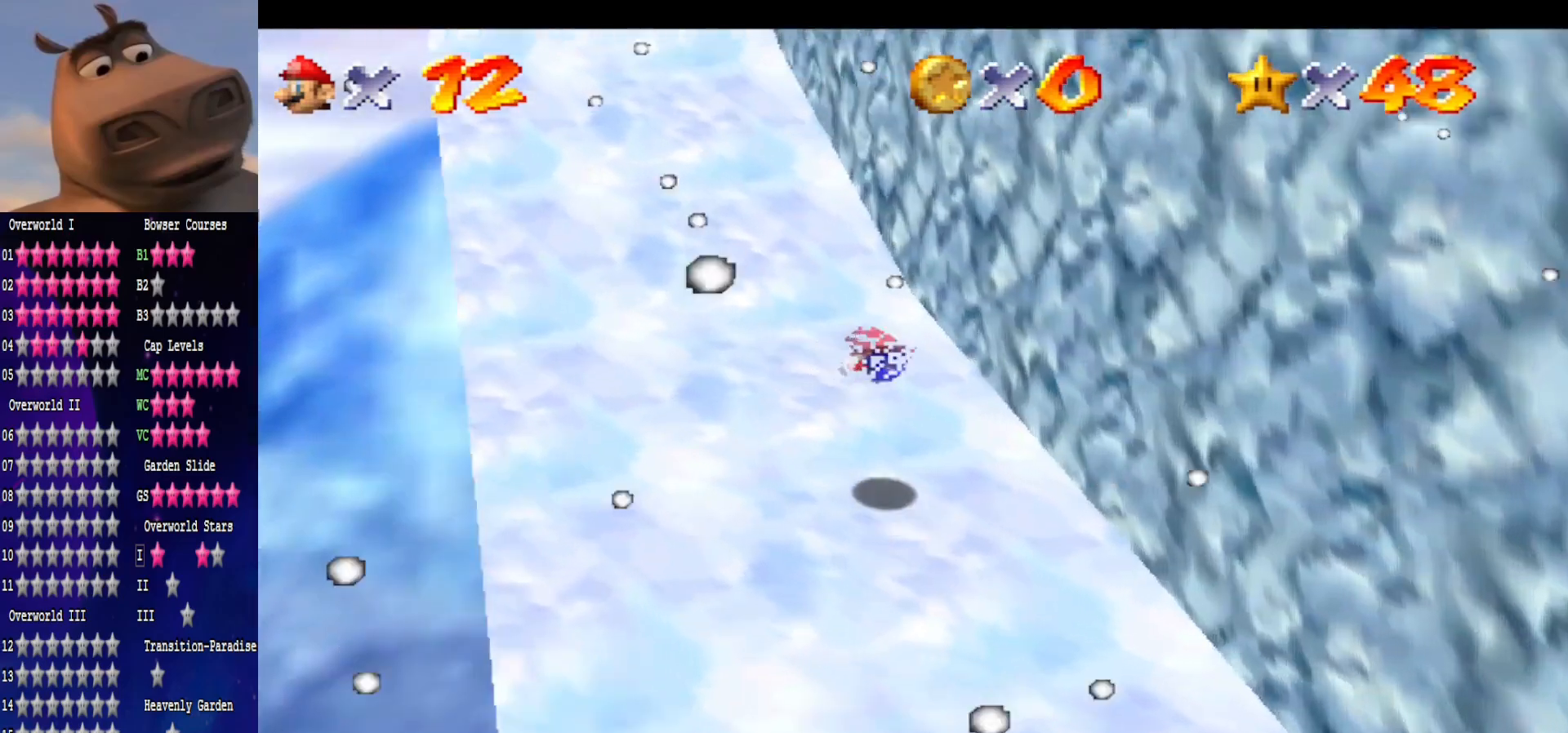
{"buttons": [], "left_stick": "up-left", "right_stick": "center", "events": [[67, "left_stick", "up-left"], [67, "right_stick", "center"], [250, "A", "down"], [433, "A", "up"]]}
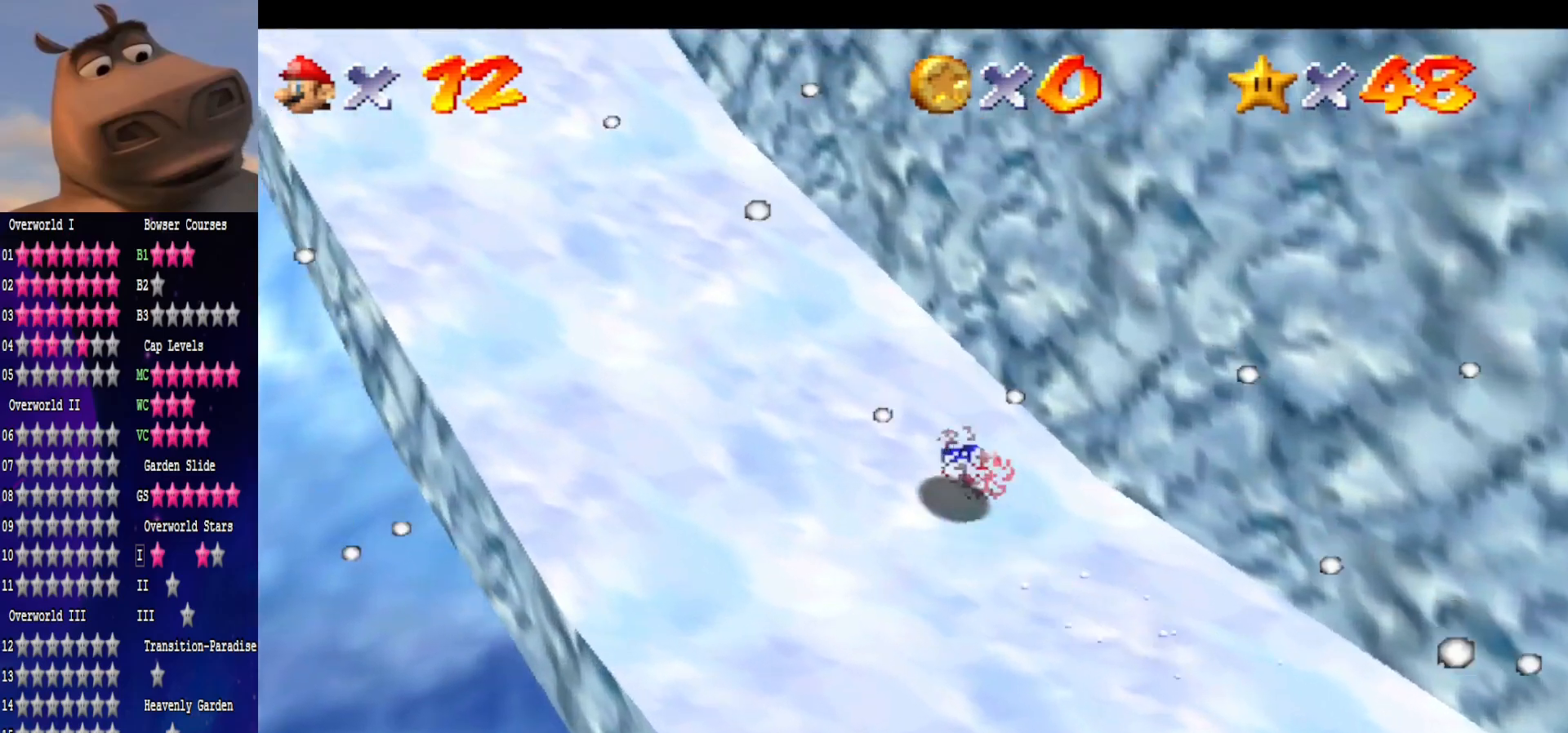
{"buttons": [], "left_stick": "up-left", "right_stick": "center", "events": [[183, "A", "down"], [283, "B", "down"], [333, "A", "up"], [417, "B", "up"]]}
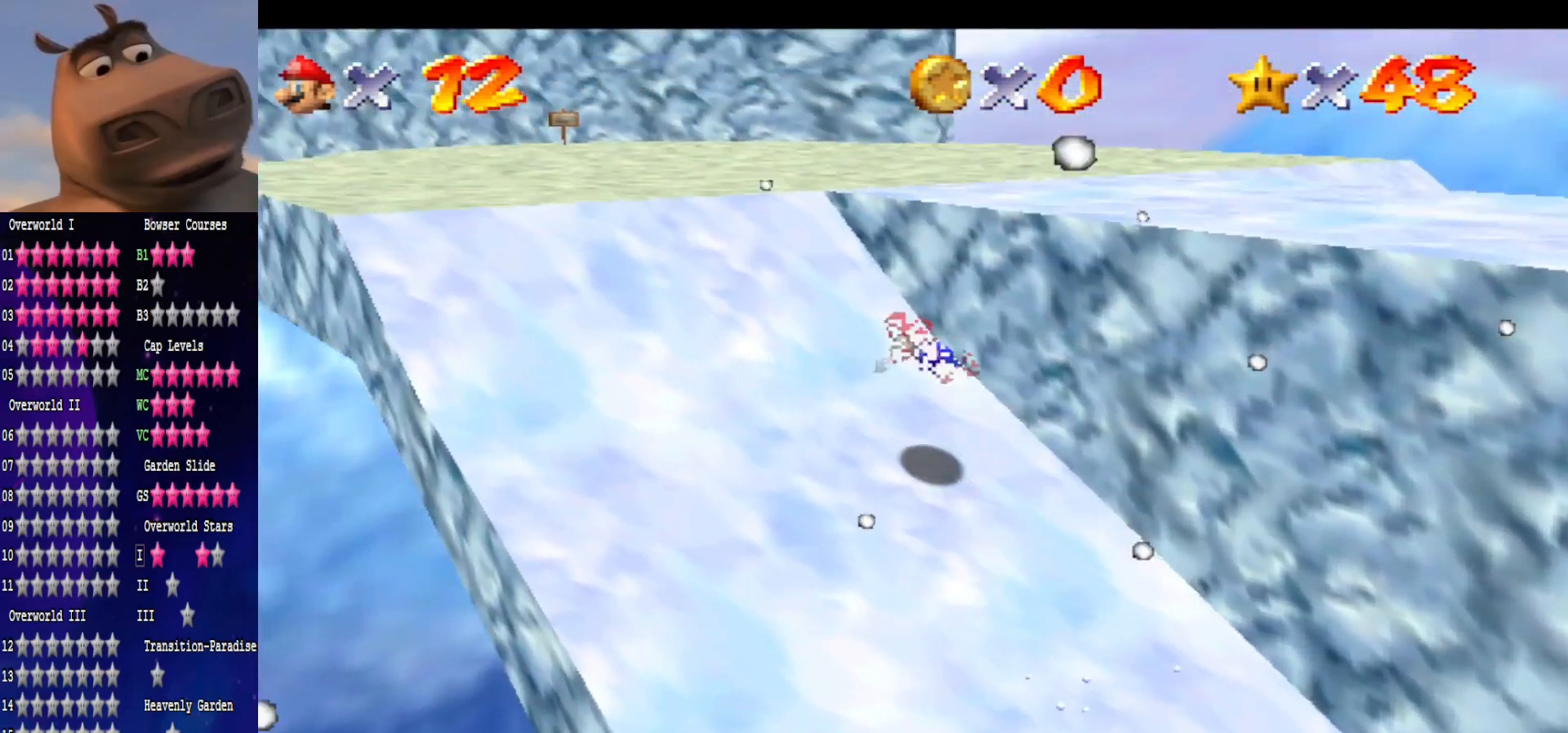
{"buttons": [], "left_stick": "up", "right_stick": "center", "events": [[283, "A", "down"], [417, "left_stick", "up"], [467, "A", "up"]]}
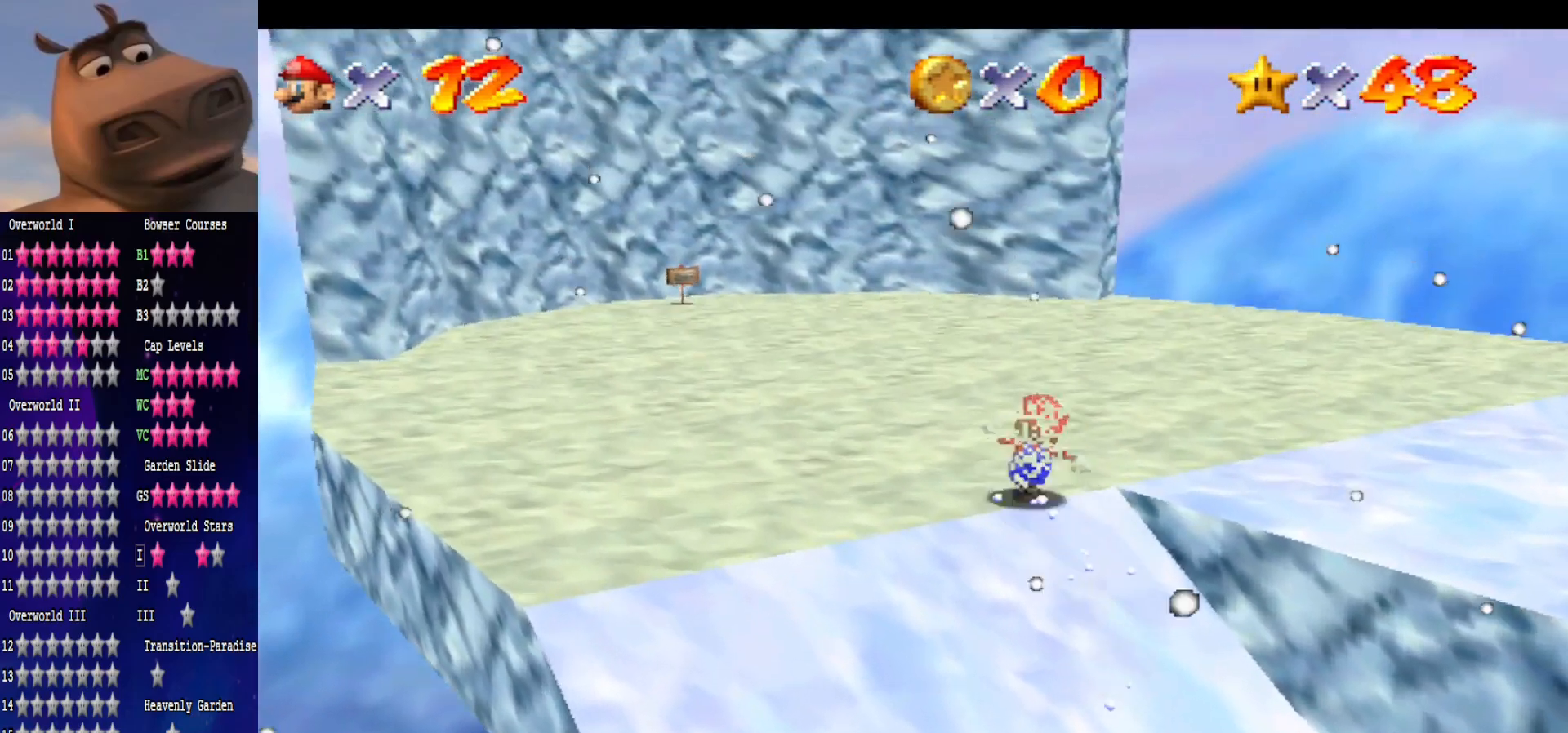
{"buttons": [], "left_stick": "up", "right_stick": "center", "events": [[133, "left_stick", "up-right"], [200, "right_stick", "left"], [400, "left_stick", "up"], [400, "right_stick", "center"]]}
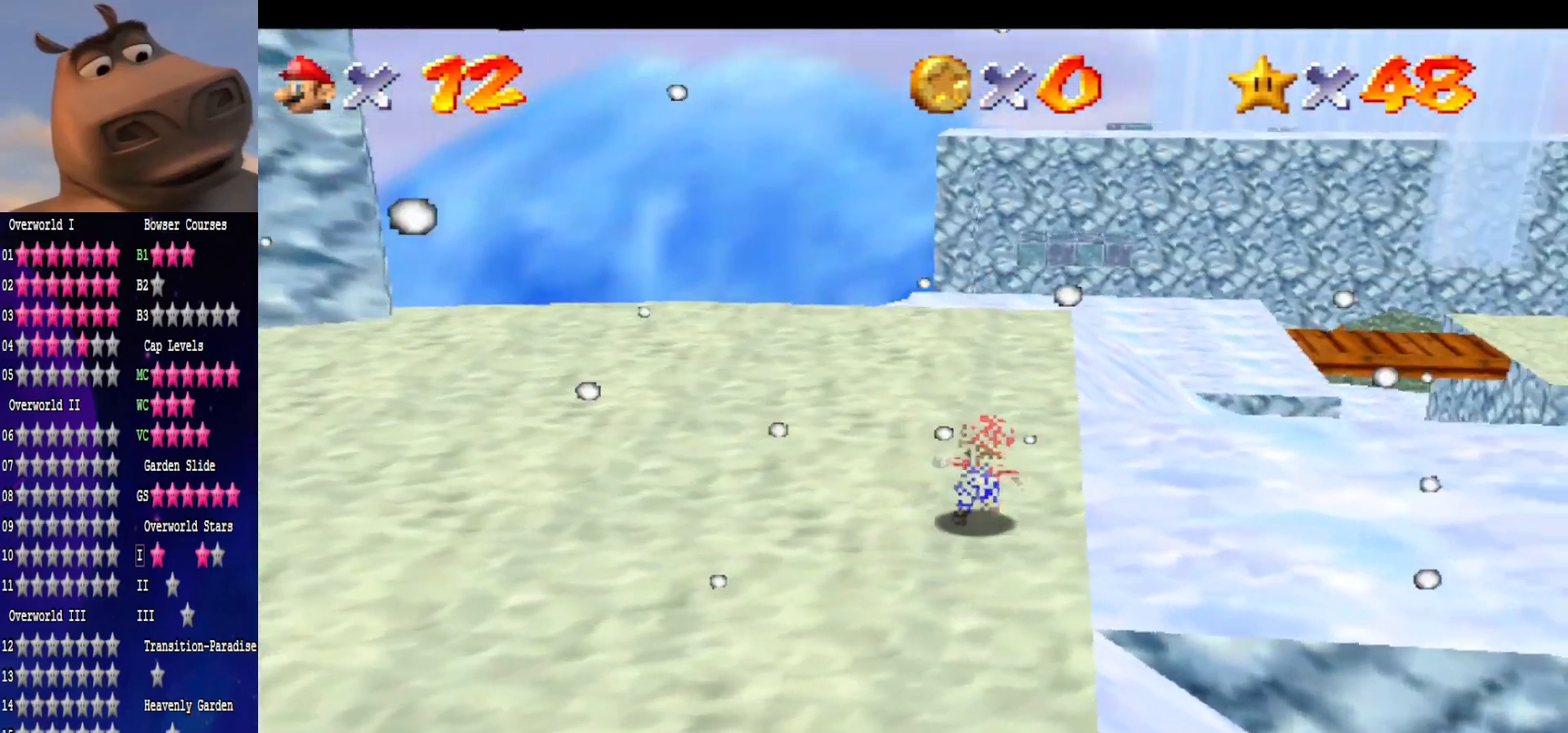
{"buttons": [], "left_stick": "up-left", "right_stick": "center", "events": [[100, "right_stick", "left"], [233, "right_stick", "center"], [267, "left_stick", "up-left"]]}
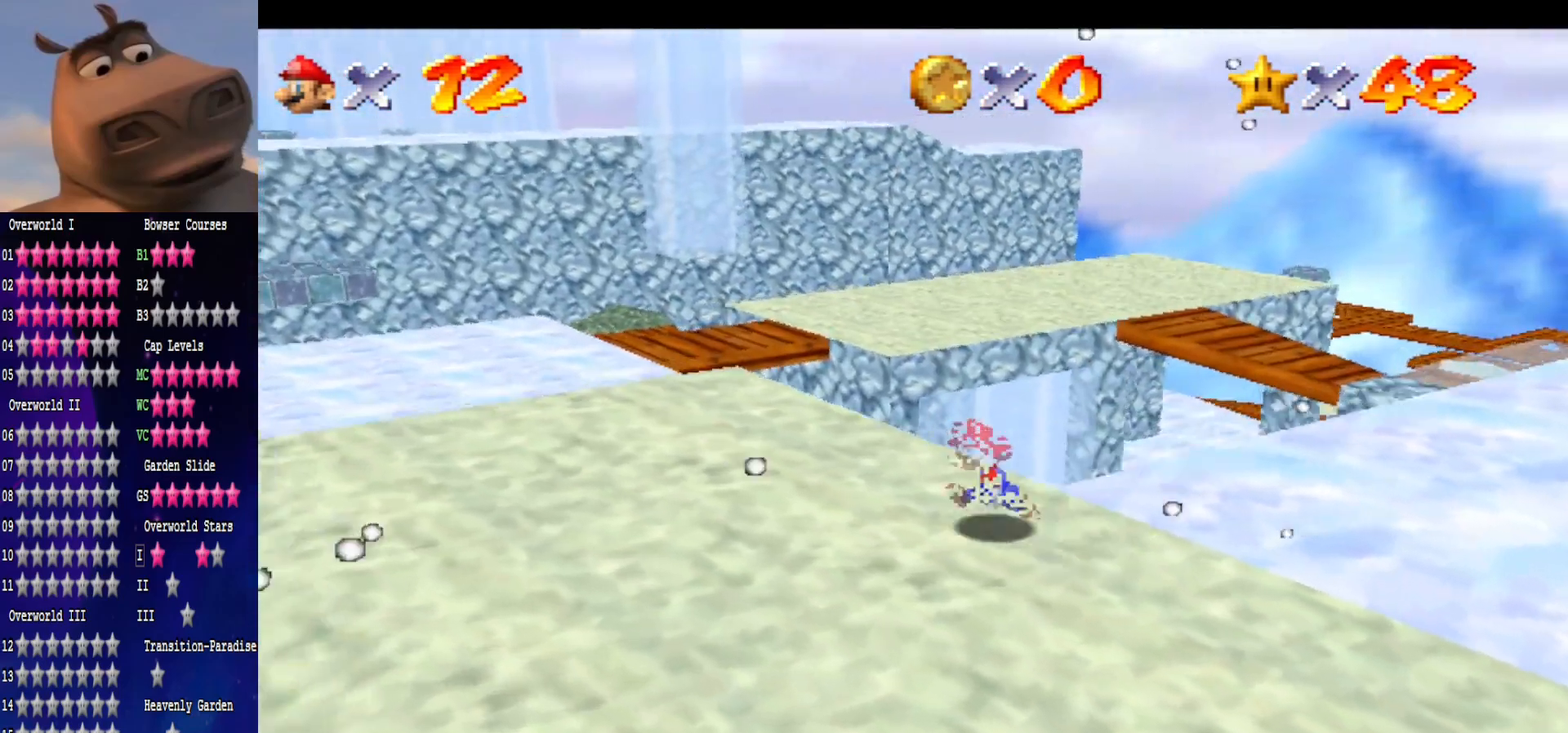
{"buttons": [], "left_stick": "up-left", "right_stick": "center", "events": []}
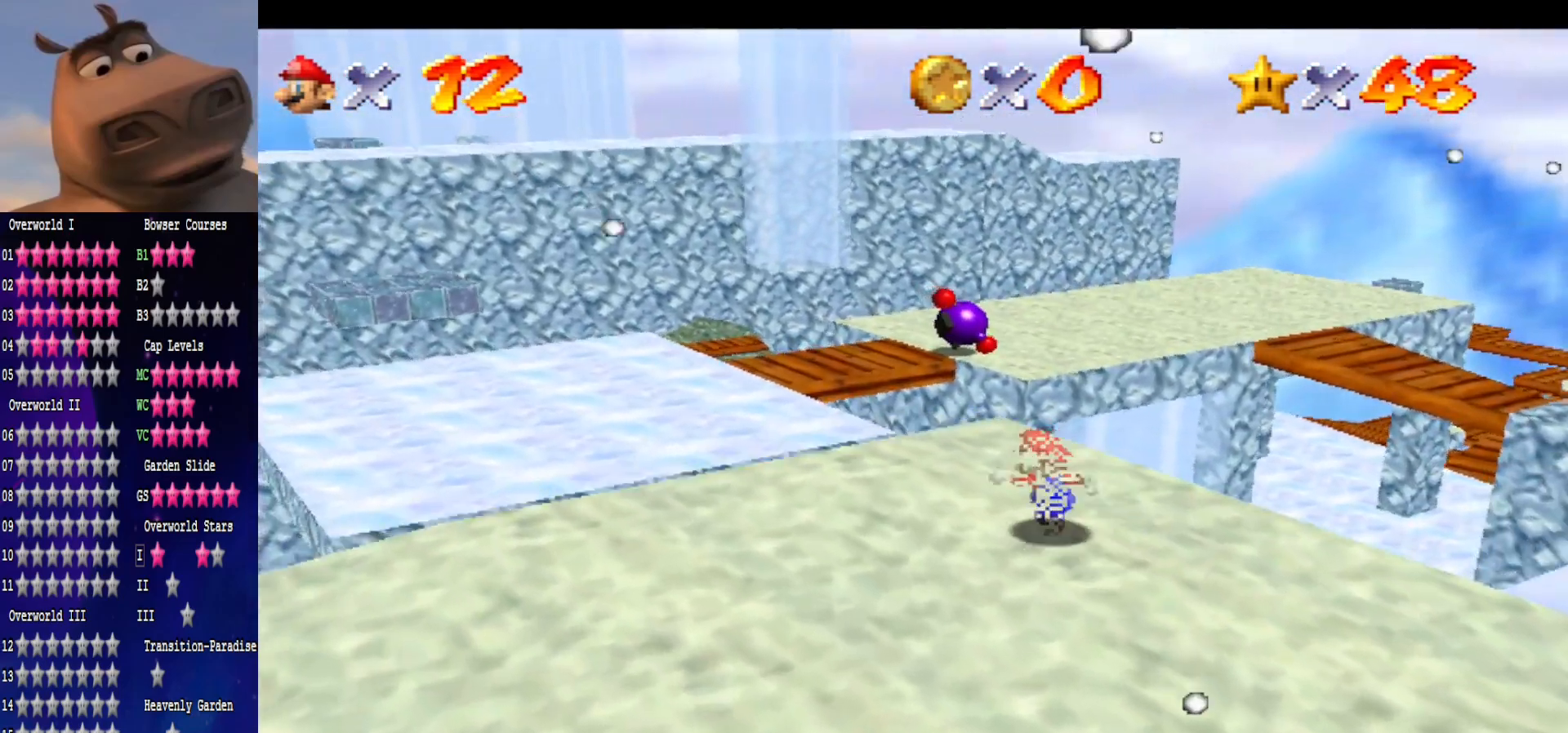
{"buttons": ["A", "L2"], "left_stick": "up-left", "right_stick": "center", "events": [[283, "L2", "down"], [350, "A", "down"]]}
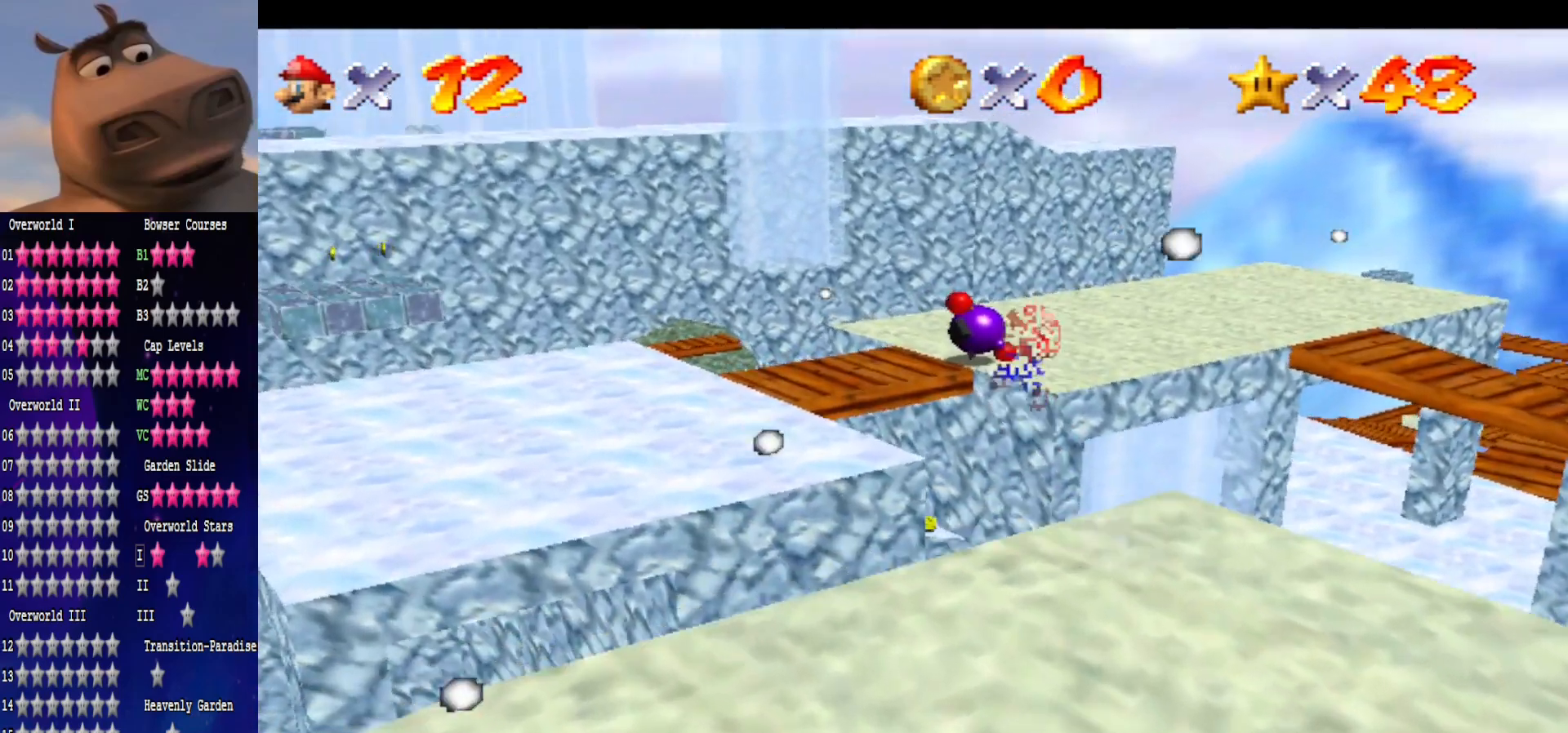
{"buttons": [], "left_stick": "up-left", "right_stick": "right", "events": [[50, "L2", "up"], [83, "A", "up"], [467, "right_stick", "right"]]}
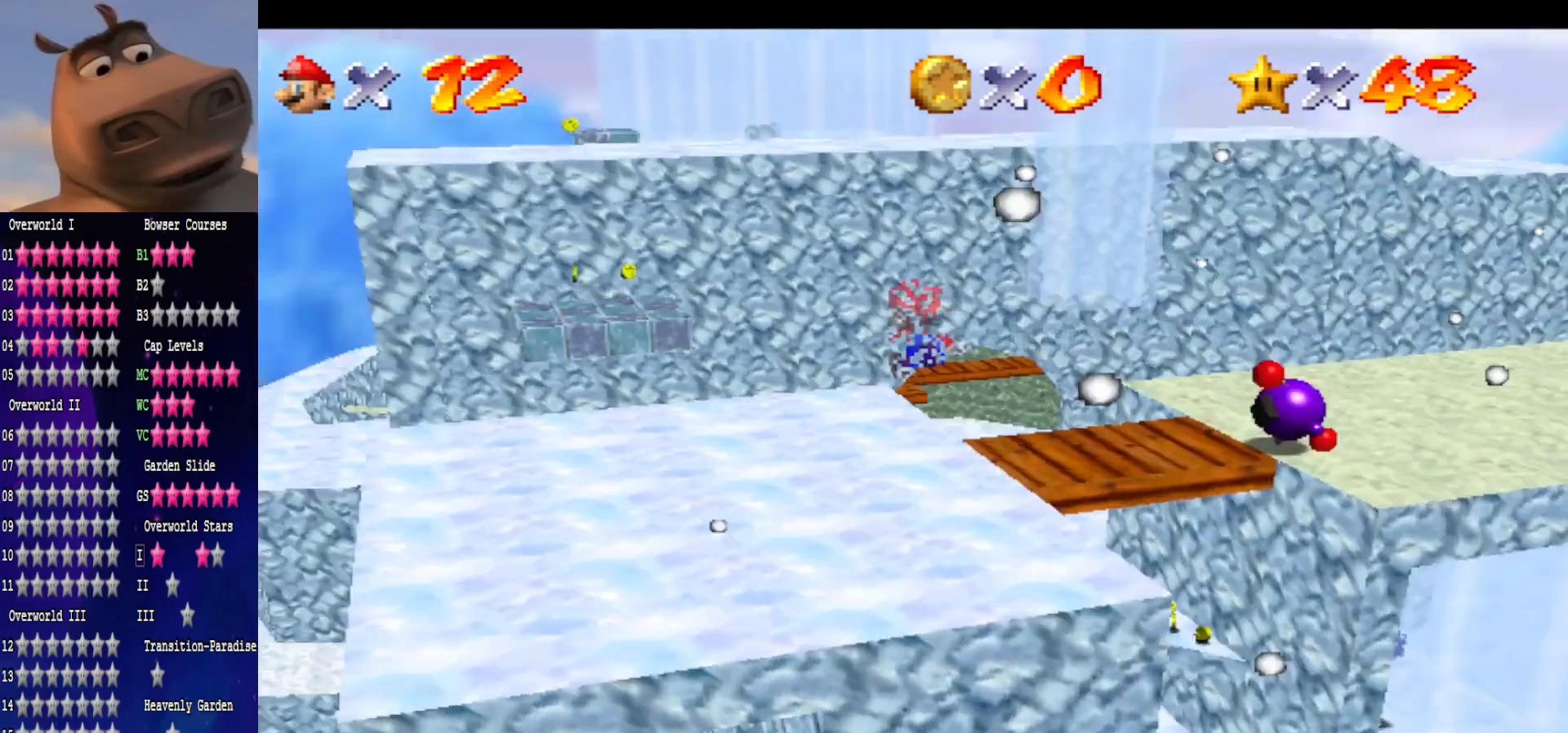
{"buttons": [], "left_stick": "up-left", "right_stick": "center", "events": [[117, "right_stick", "center"]]}
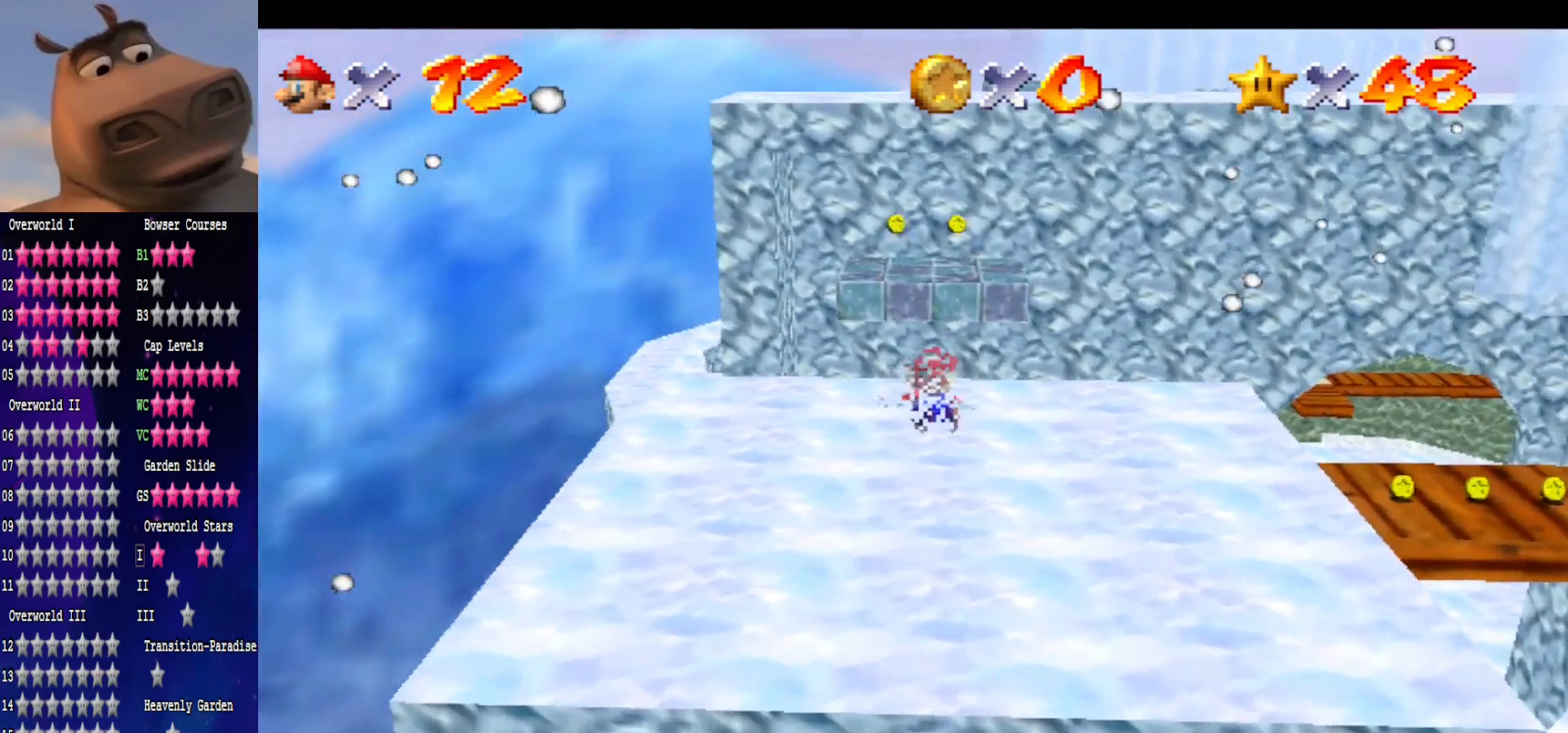
{"buttons": [], "left_stick": "up-left", "right_stick": "center", "events": [[117, "right_stick", "left"], [333, "right_stick", "center"]]}
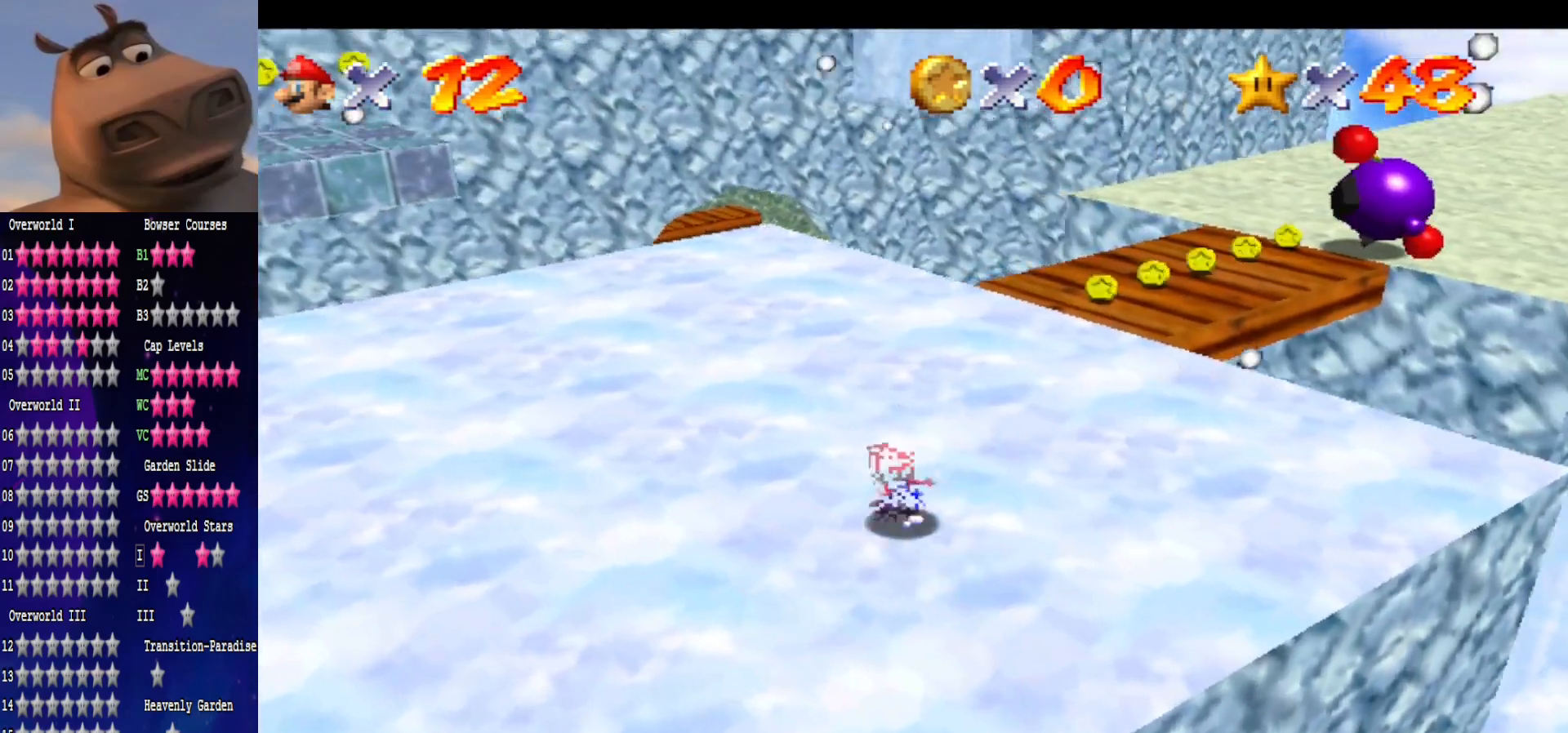
{"buttons": [], "left_stick": "up-left", "right_stick": "center", "events": []}
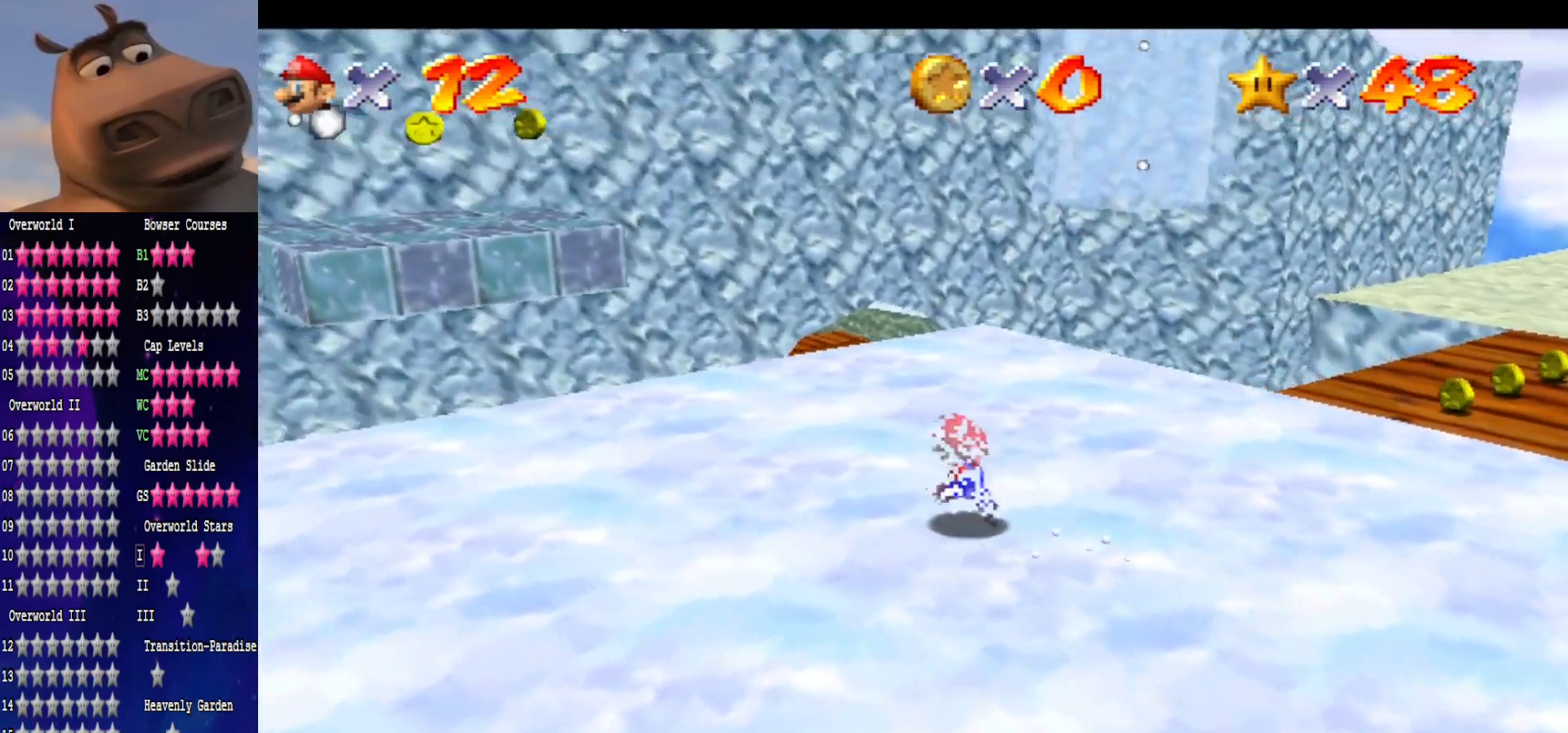
{"buttons": [], "left_stick": "up-left", "right_stick": "center", "events": [[100, "A", "down"], [250, "A", "up"]]}
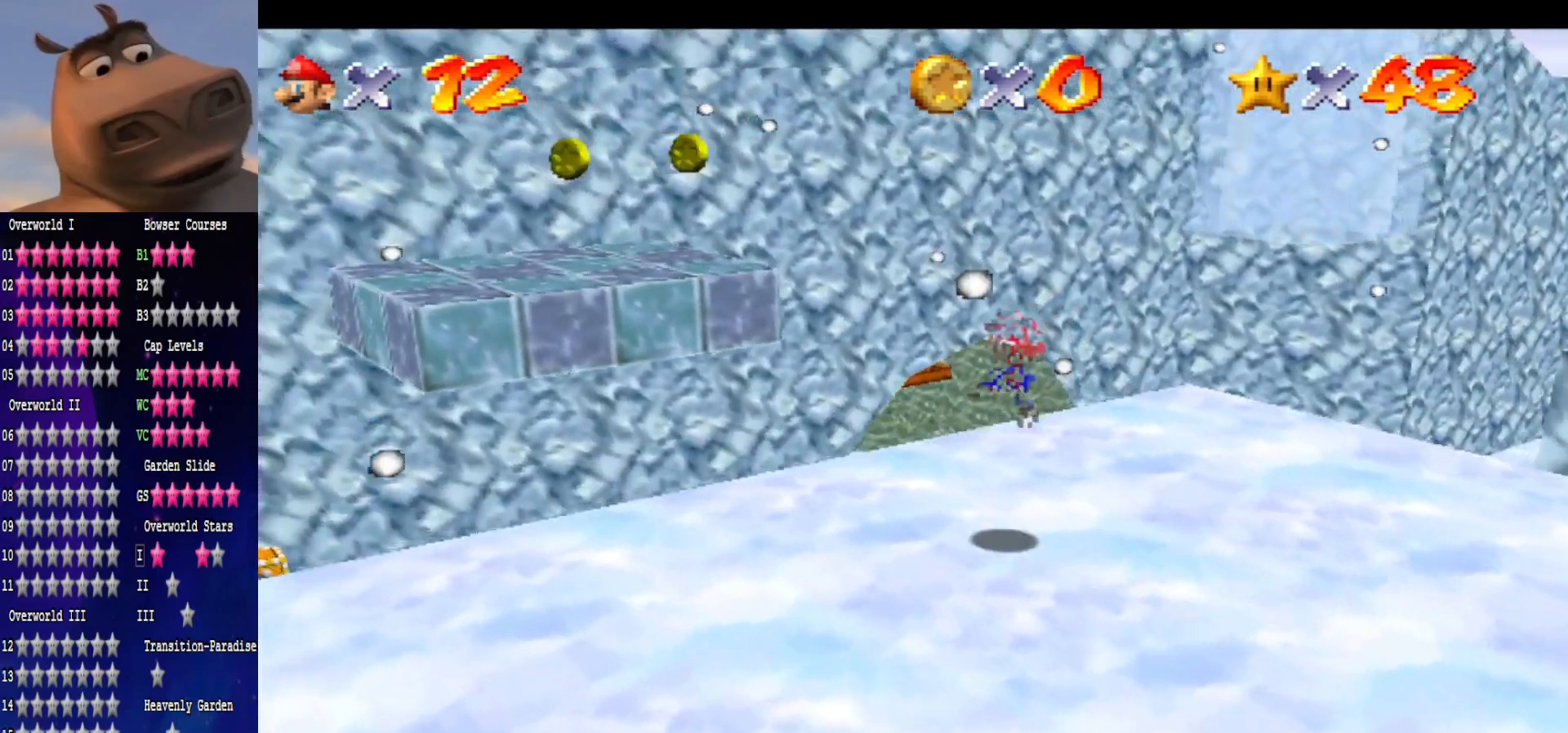
{"buttons": ["A"], "left_stick": "up-left", "right_stick": "center", "events": [[267, "A", "down"]]}
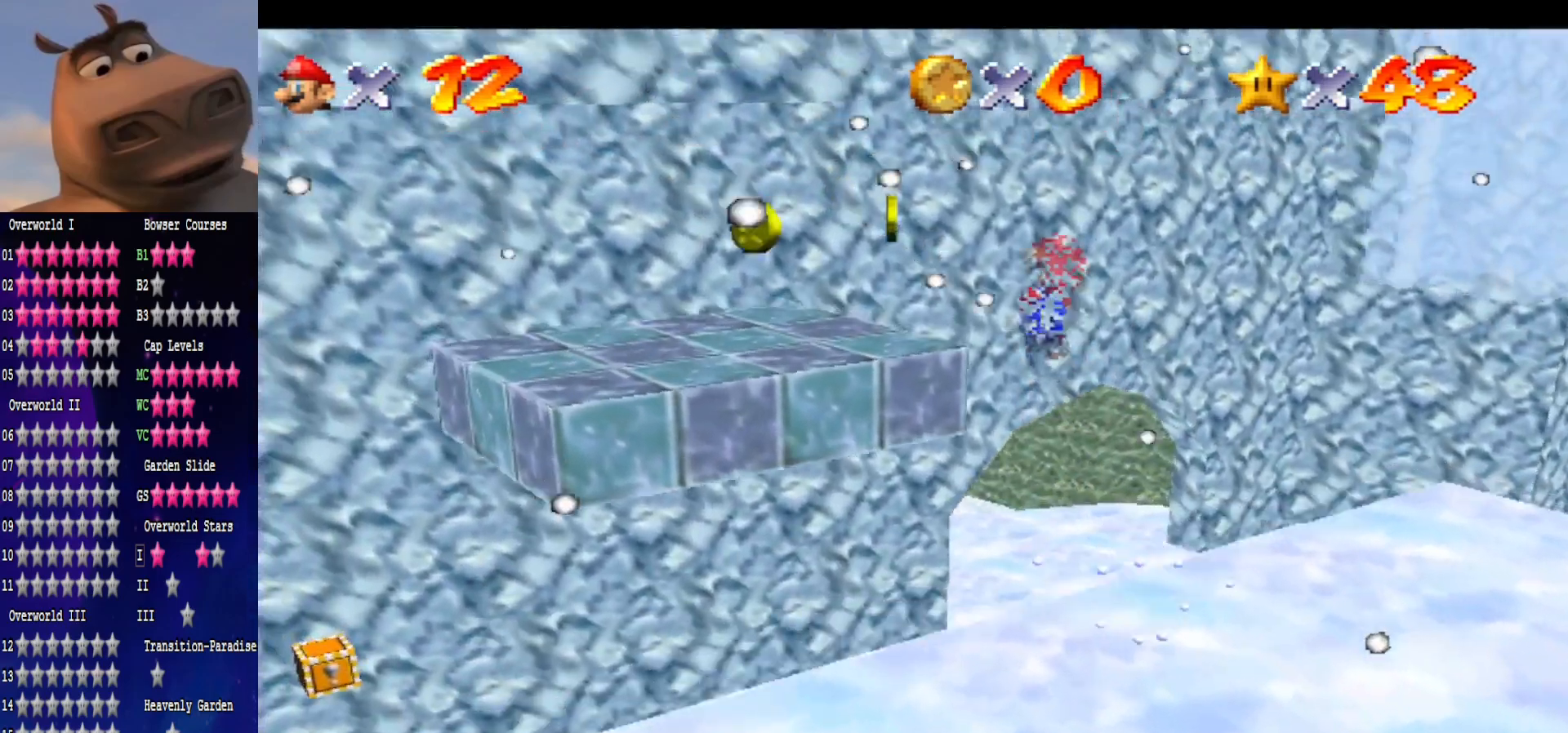
{"buttons": [], "left_stick": "up-left", "right_stick": "center", "events": [[100, "A", "up"]]}
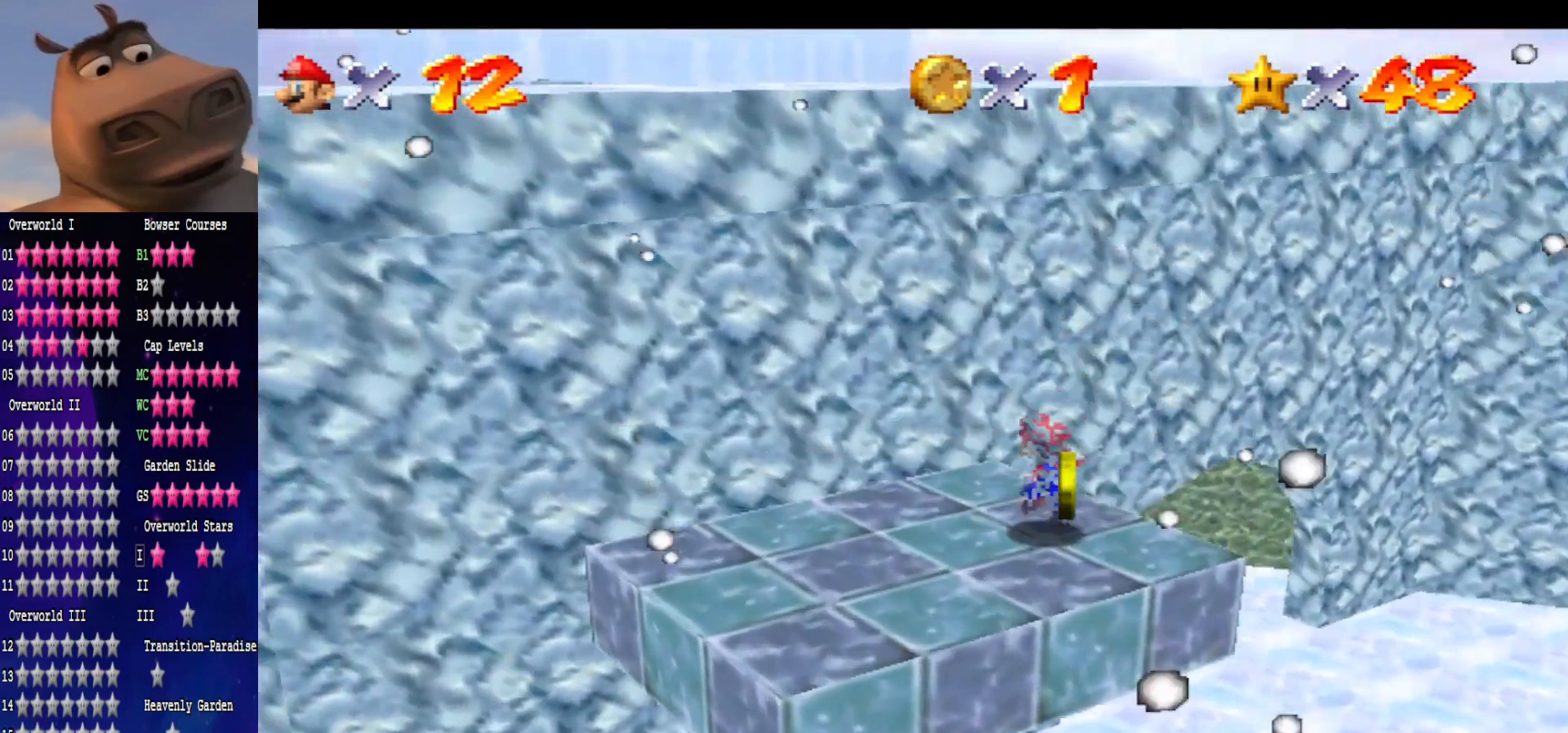
{"buttons": ["A"], "left_stick": "up-left", "right_stick": "center", "events": [[100, "A", "down"]]}
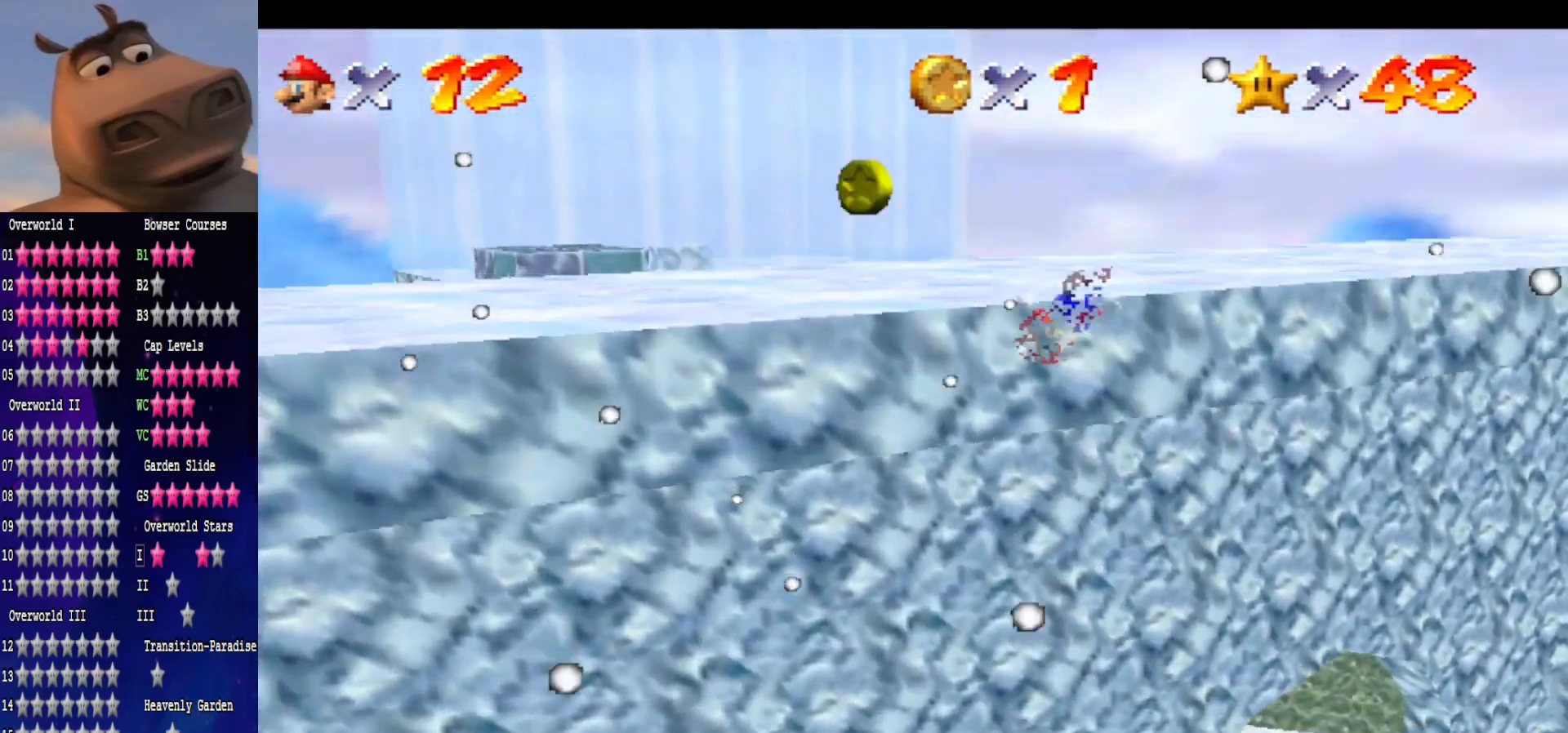
{"buttons": [], "left_stick": "up", "right_stick": "center", "events": [[117, "A", "up"], [283, "left_stick", "up"]]}
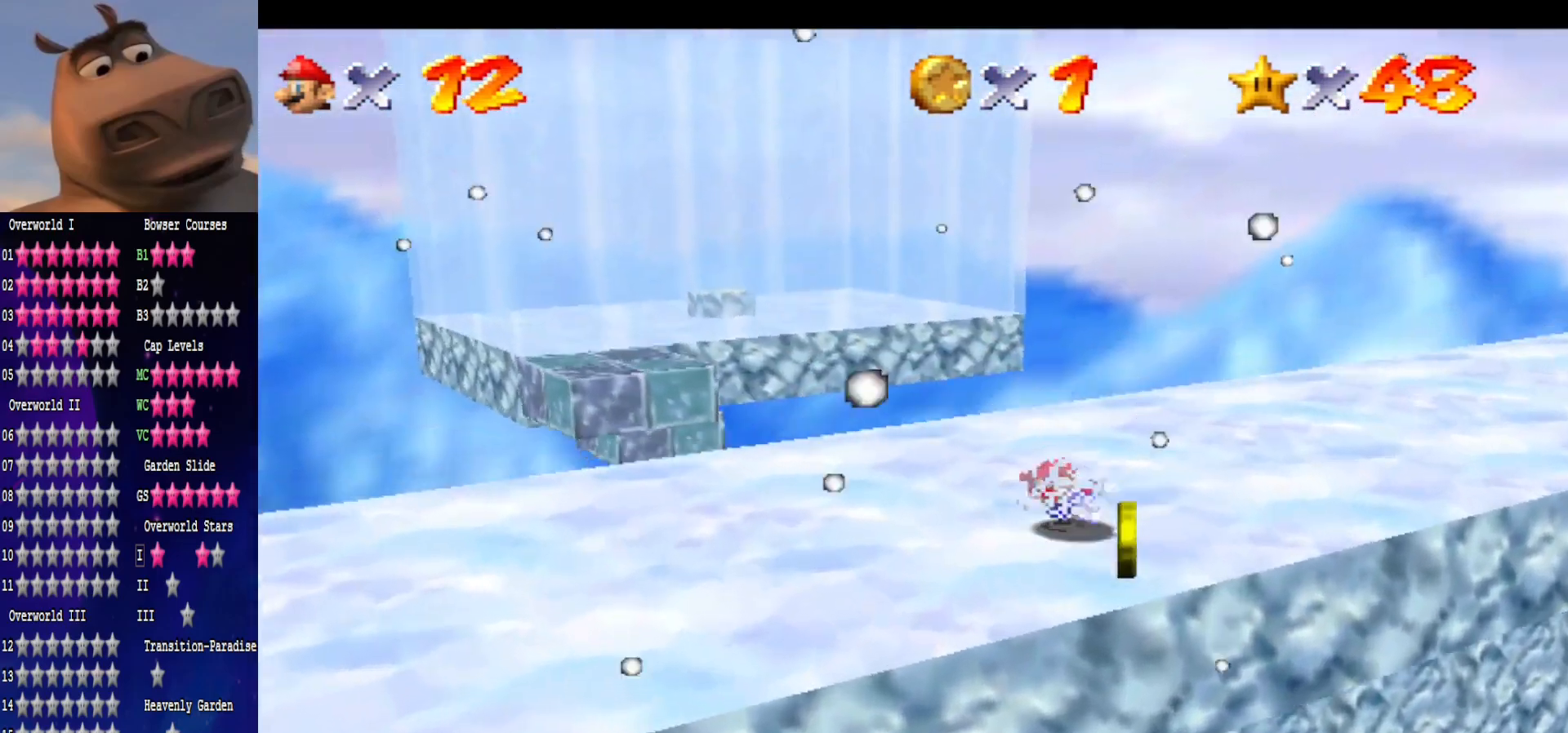
{"buttons": ["A"], "left_stick": "up-left", "right_stick": "center", "events": [[100, "left_stick", "up-left"], [483, "A", "down"]]}
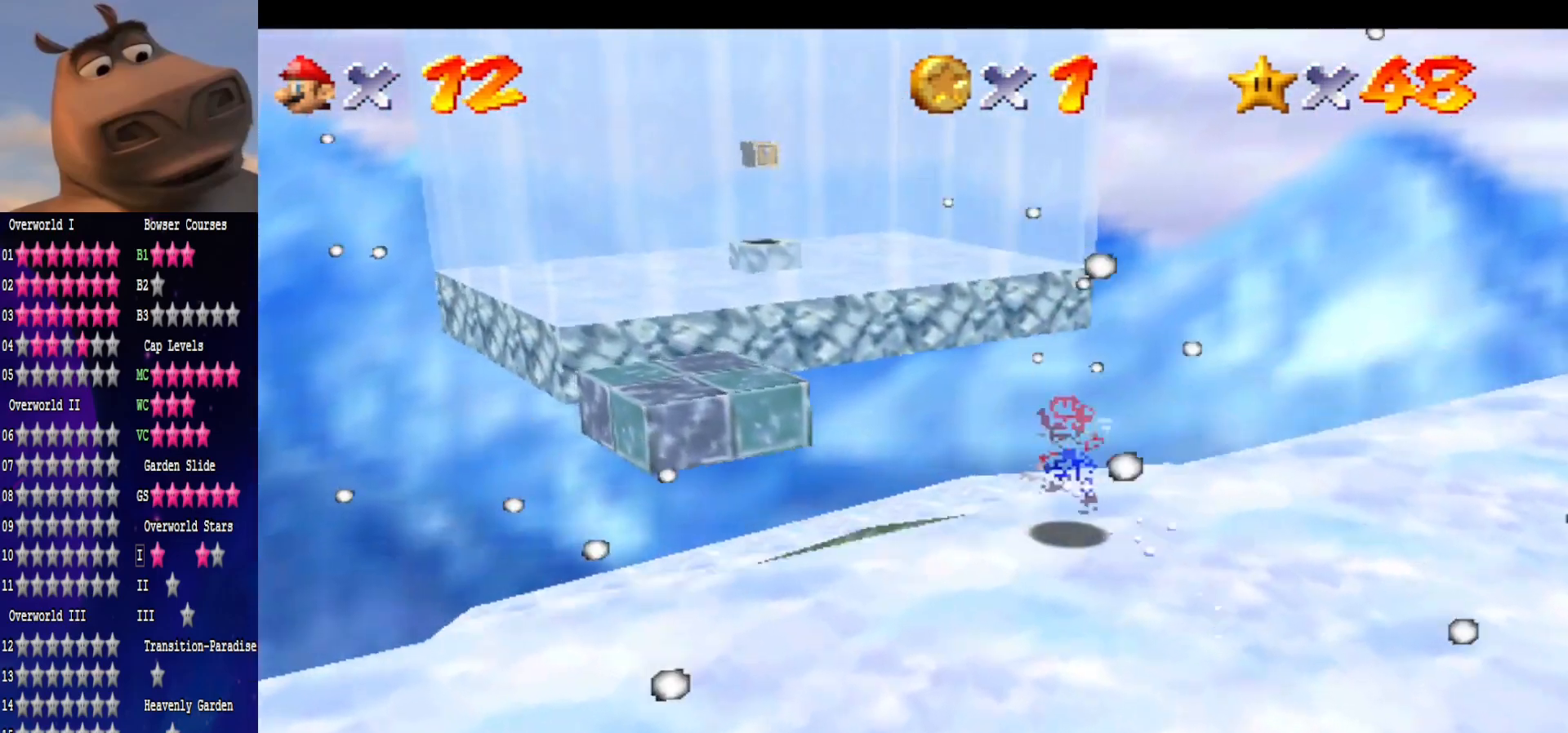
{"buttons": [], "left_stick": "down", "right_stick": "center", "events": [[350, "A", "up"], [433, "left_stick", "down"]]}
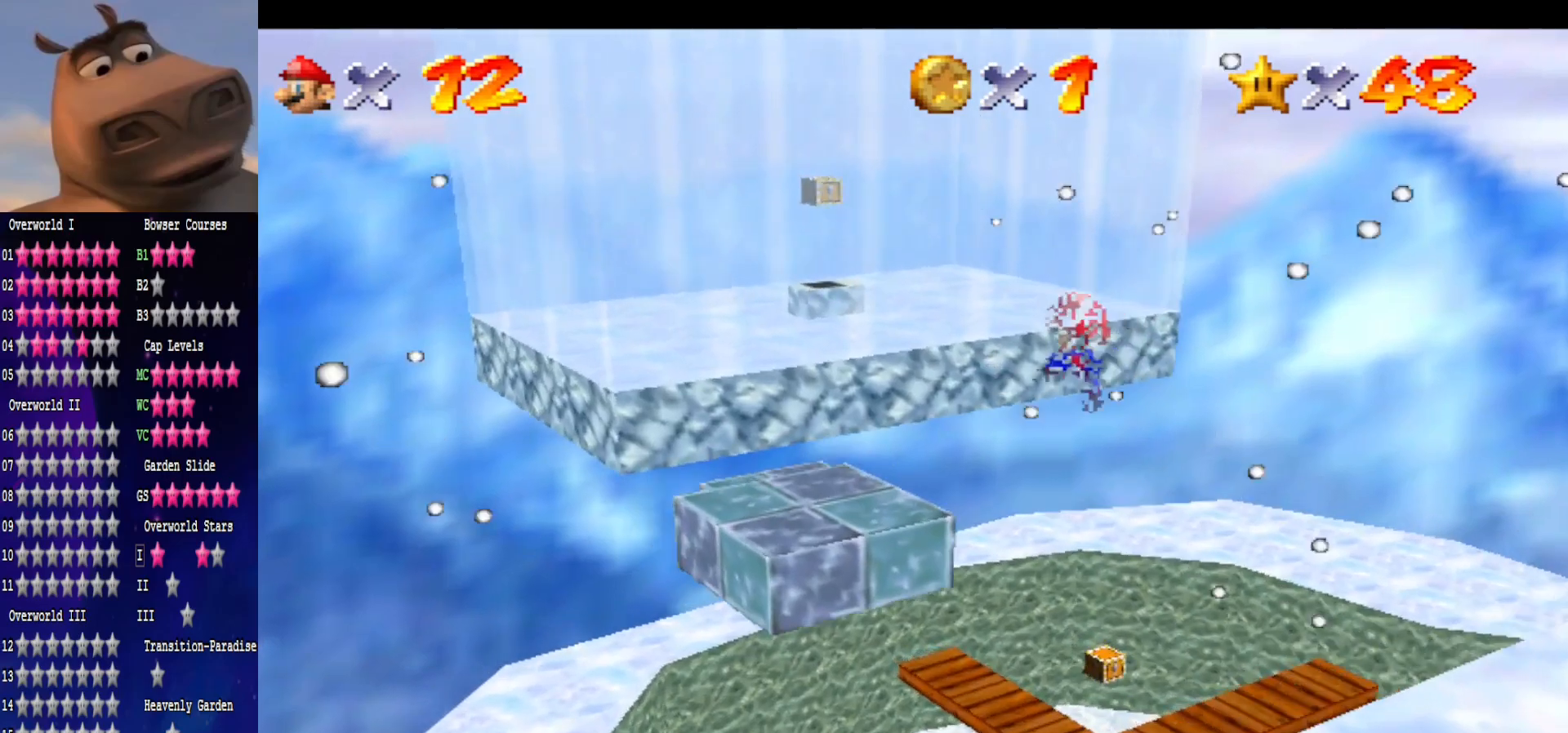
{"buttons": [], "left_stick": "left", "right_stick": "center", "events": [[67, "B", "down"], [133, "left_stick", "down-left"], [167, "B", "up"], [250, "left_stick", "center"], [333, "left_stick", "left"]]}
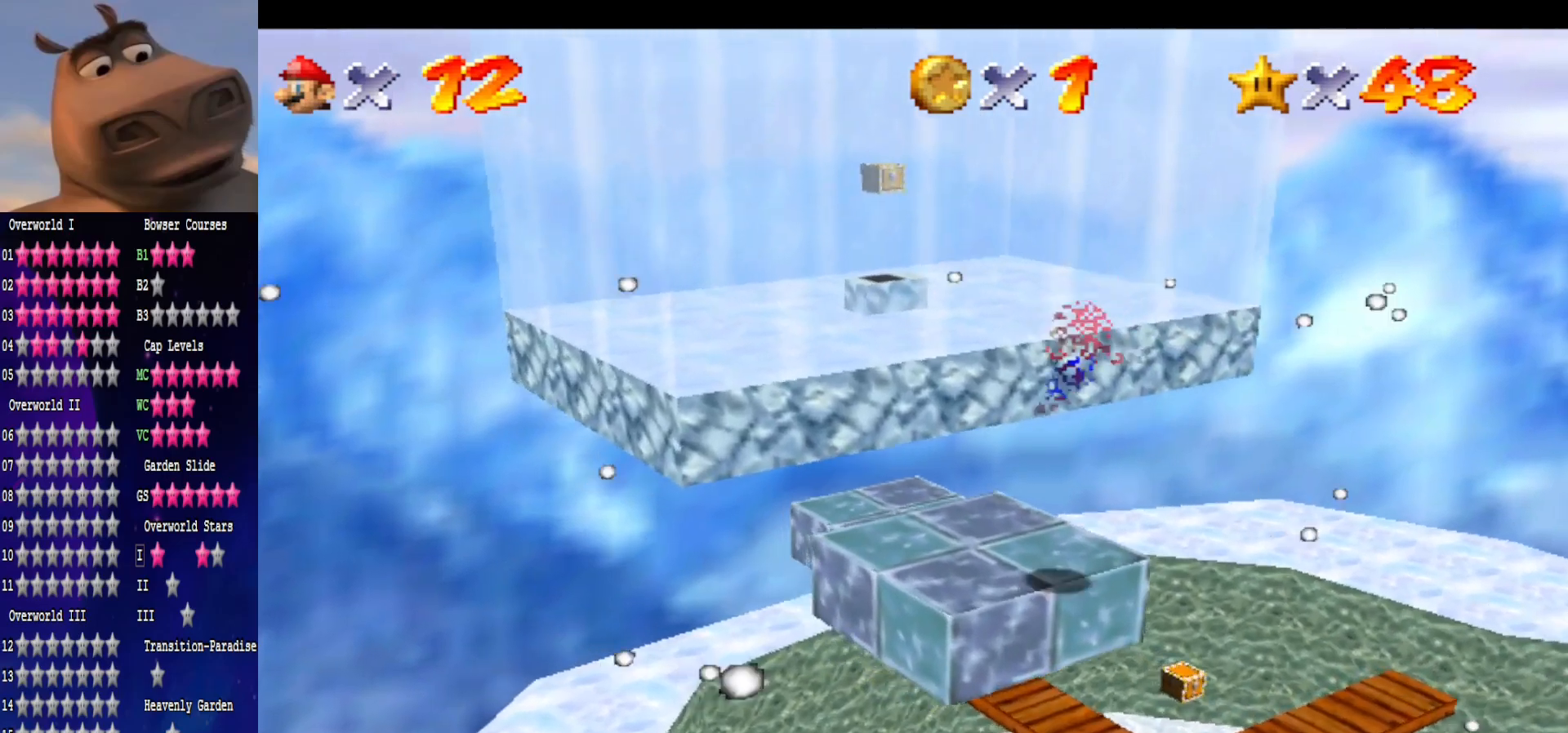
{"buttons": ["A"], "left_stick": "up", "right_stick": "center", "events": [[33, "left_stick", "up-left"], [383, "A", "down"], [467, "left_stick", "up"]]}
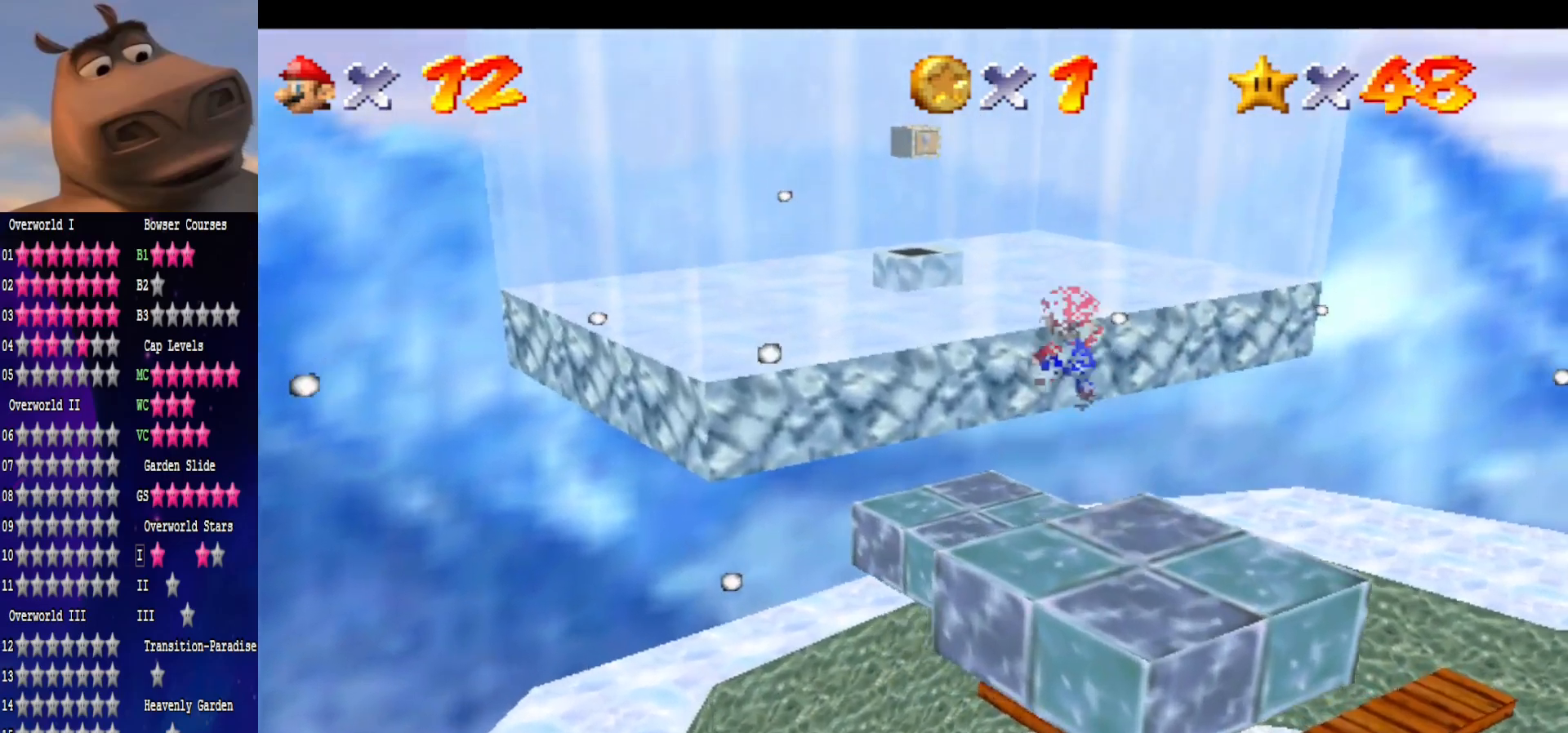
{"buttons": [], "left_stick": "up", "right_stick": "center", "events": [[50, "A", "up"], [233, "left_stick", "right"], [450, "left_stick", "up"]]}
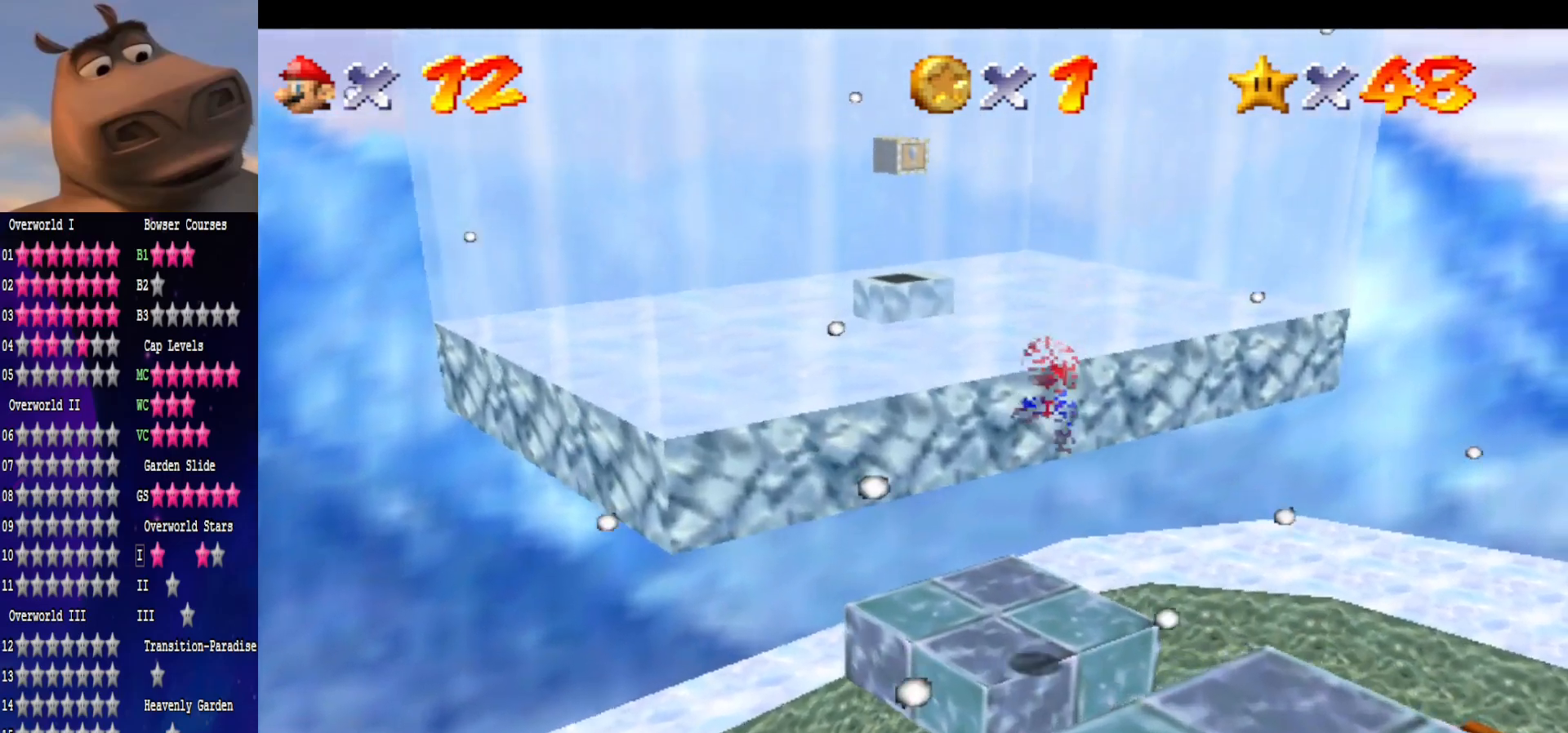
{"buttons": ["B"], "left_stick": "up", "right_stick": "center", "events": [[100, "left_stick", "up-left"], [283, "A", "down"], [467, "left_stick", "up"], [483, "B", "down"], [500, "A", "up"]]}
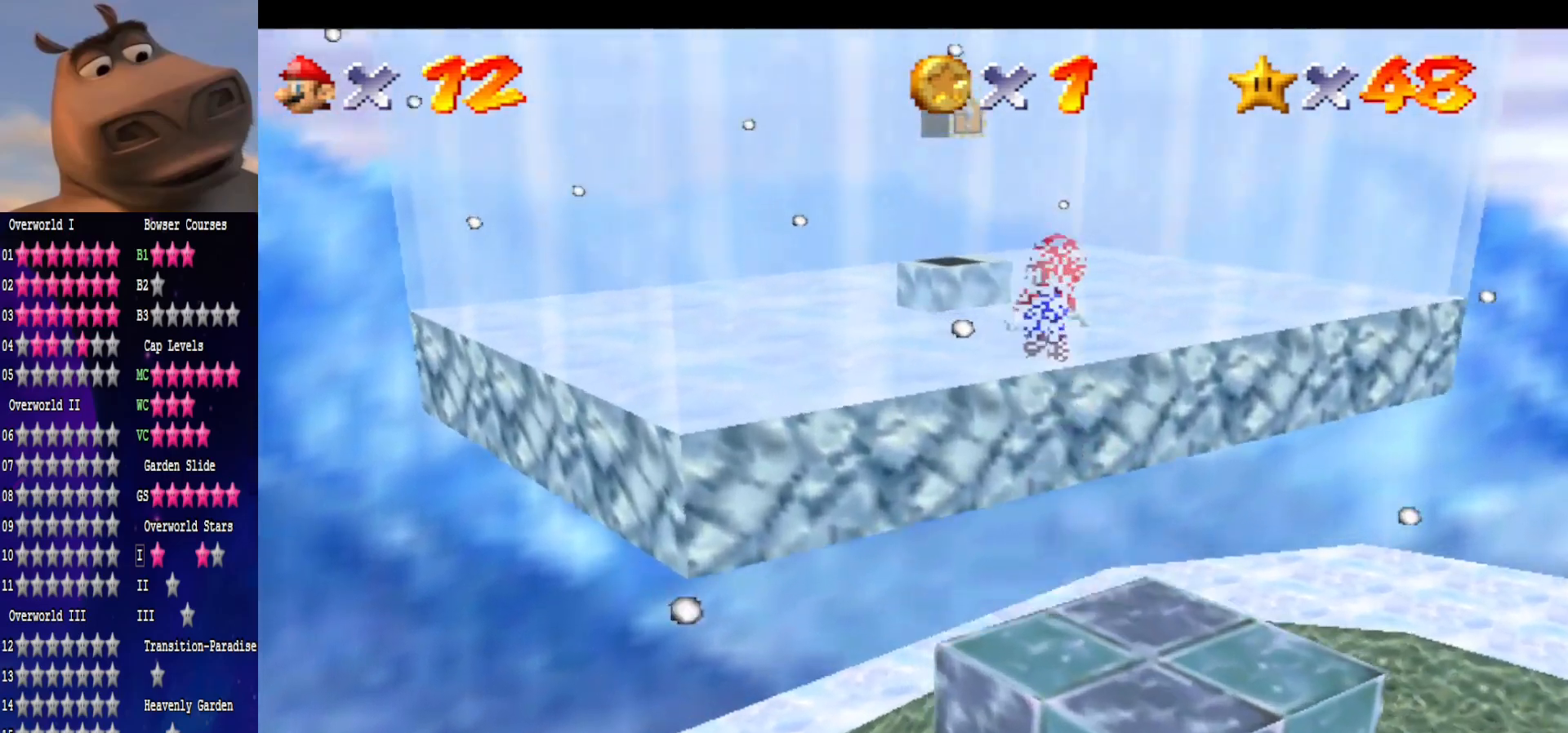
{"buttons": [], "left_stick": "up", "right_stick": "center", "events": [[117, "B", "up"]]}
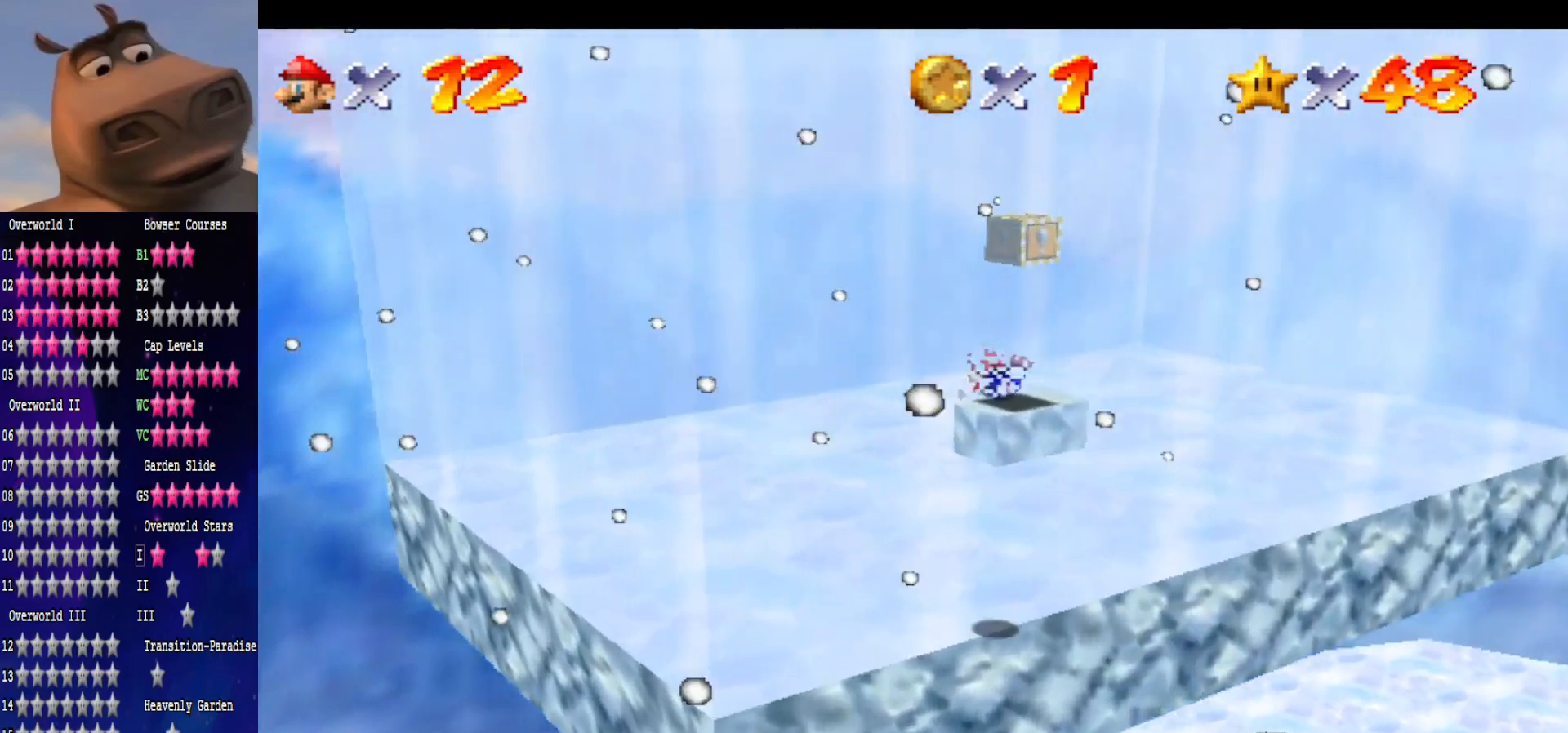
{"buttons": [], "left_stick": "down-right", "right_stick": "center", "events": [[150, "left_stick", "down-right"], [383, "A", "down"], [500, "A", "up"]]}
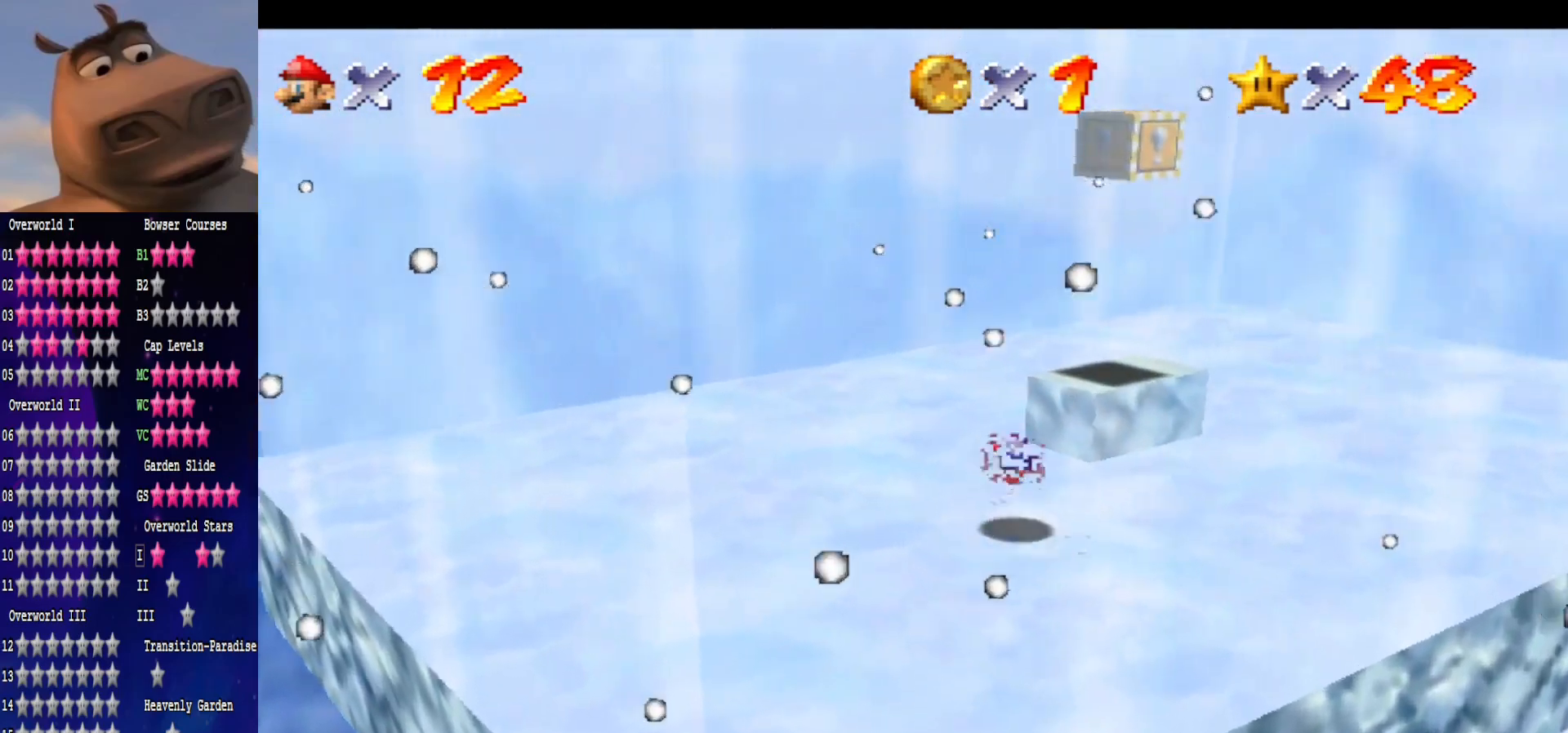
{"buttons": [], "left_stick": "left", "right_stick": "left", "events": [[67, "left_stick", "right"], [133, "right_stick", "left"], [233, "left_stick", "up"], [283, "right_stick", "center"], [317, "left_stick", "up-left"], [367, "right_stick", "left"], [433, "left_stick", "left"]]}
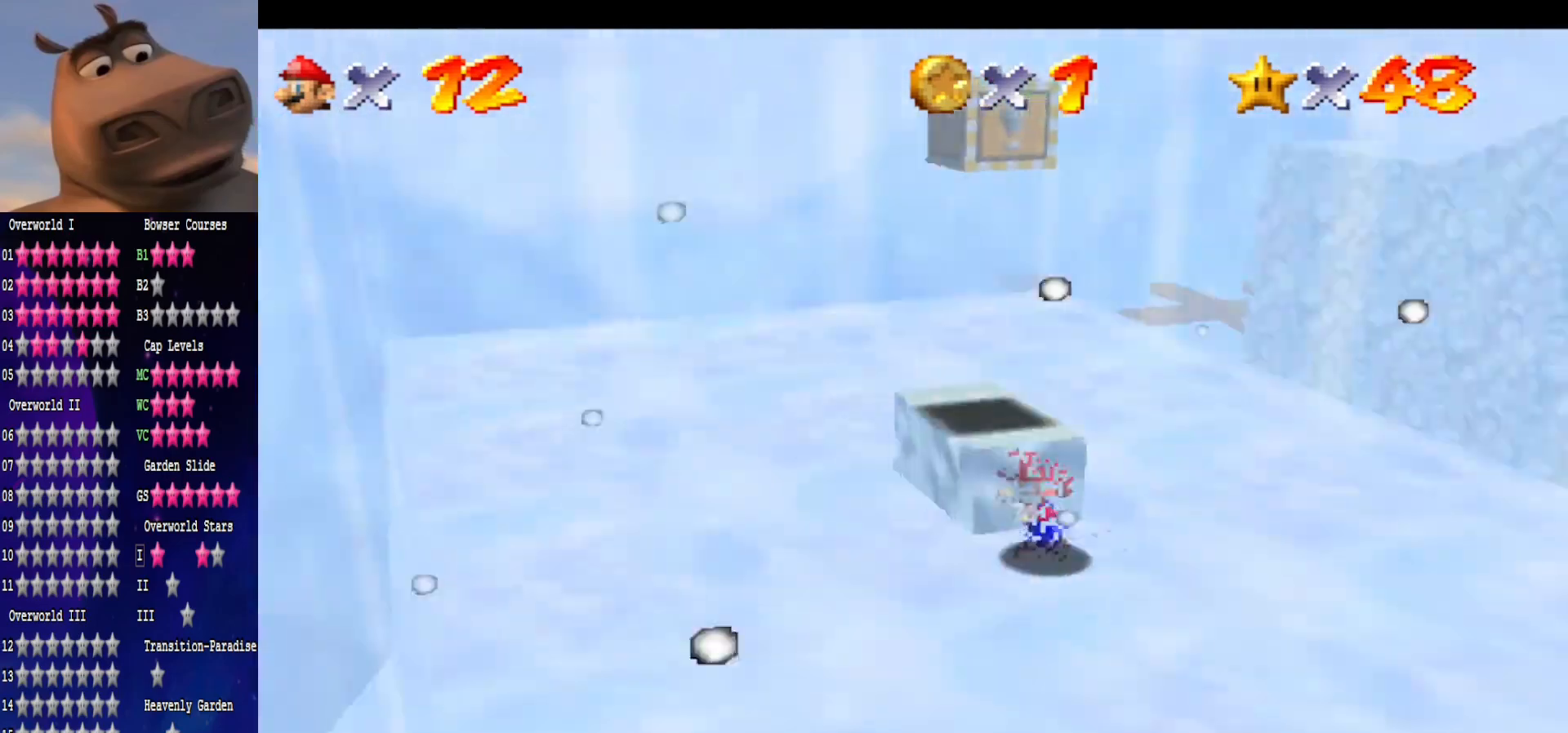
{"buttons": ["A"], "left_stick": "up-right", "right_stick": "center", "events": [[50, "right_stick", "center"], [283, "left_stick", "down"], [333, "left_stick", "right"], [400, "left_stick", "up-right"], [417, "A", "down"]]}
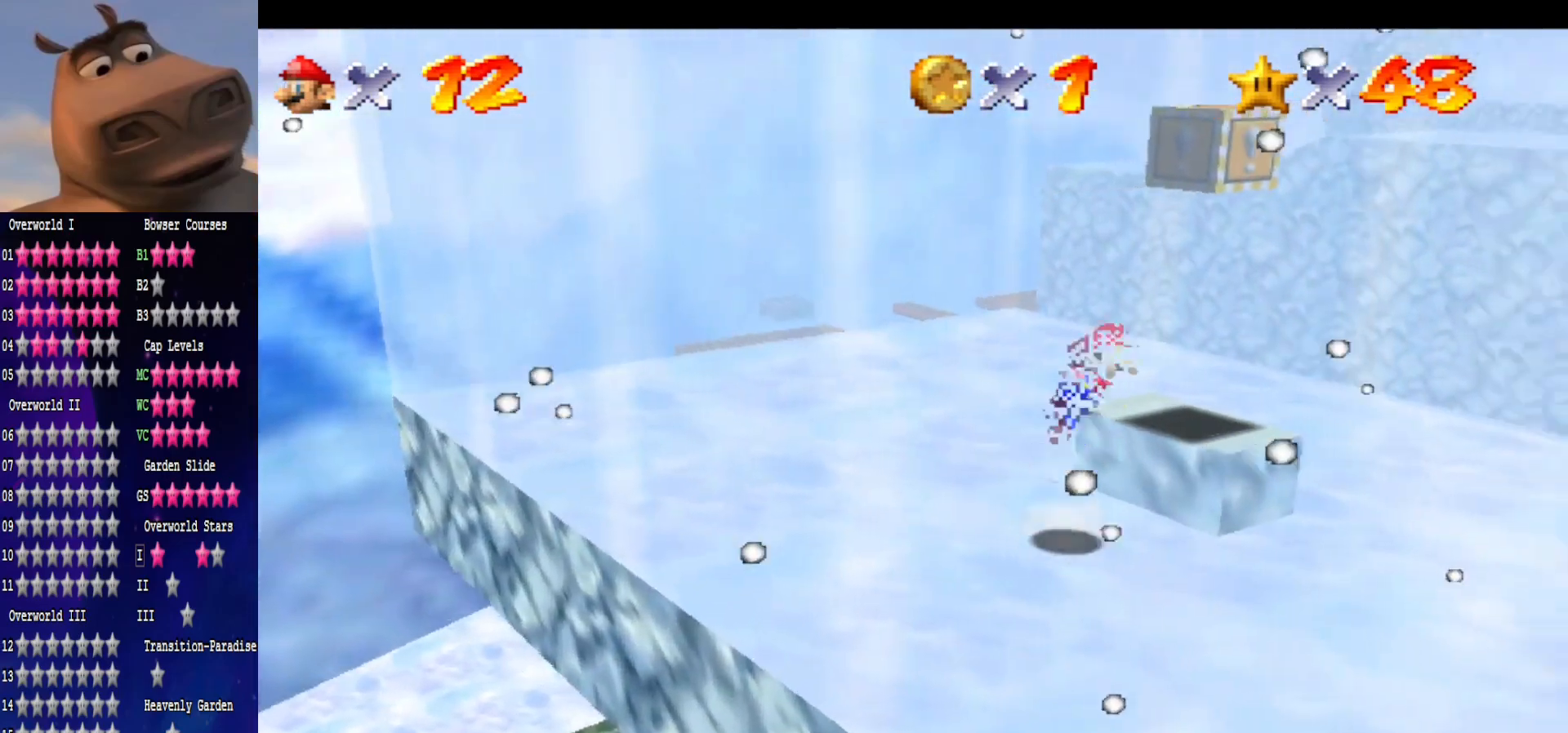
{"buttons": [], "left_stick": "down-left", "right_stick": "center", "events": [[17, "A", "up"], [17, "left_stick", "up"], [283, "left_stick", "down-left"]]}